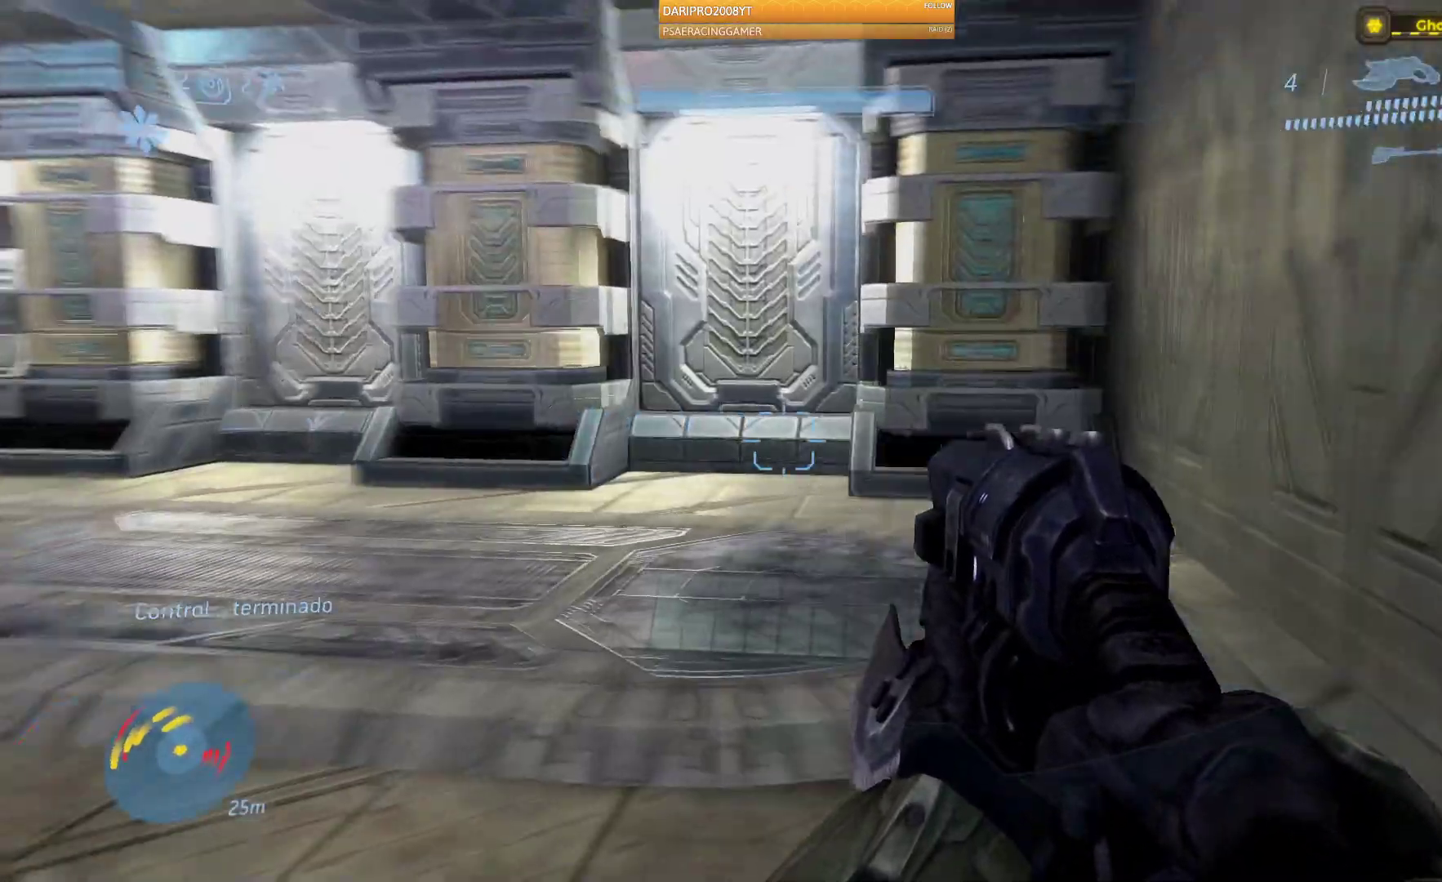
Gameplay with a controller (Xbox layout); each line is a JSON object with the inputs held at the frame after it. "events" lists button and stick changes between this image and that frame as [ms after this image, input, new state], when the widget could be followed in between.
{"buttons": [], "left_stick": "up-left", "right_stick": "right", "events": [[17, "L2", "up"], [17, "left_stick", "up-left"], [133, "left_stick", "left"], [283, "left_stick", "up-left"]]}
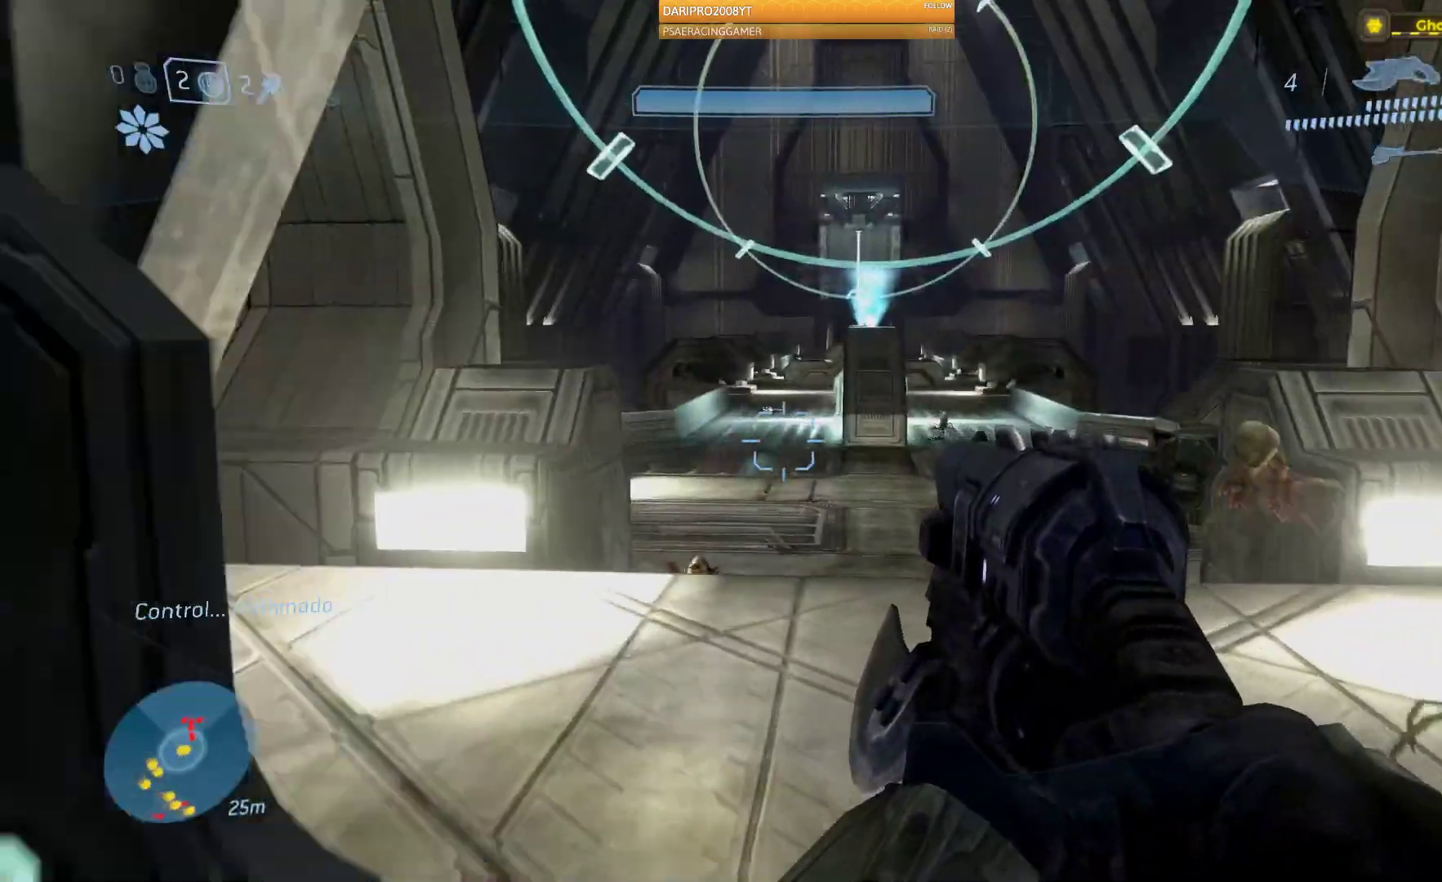
{"buttons": [], "left_stick": "up", "right_stick": "center", "events": [[167, "left_stick", "up"], [200, "right_stick", "center"], [250, "Y", "down"], [367, "Y", "up"]]}
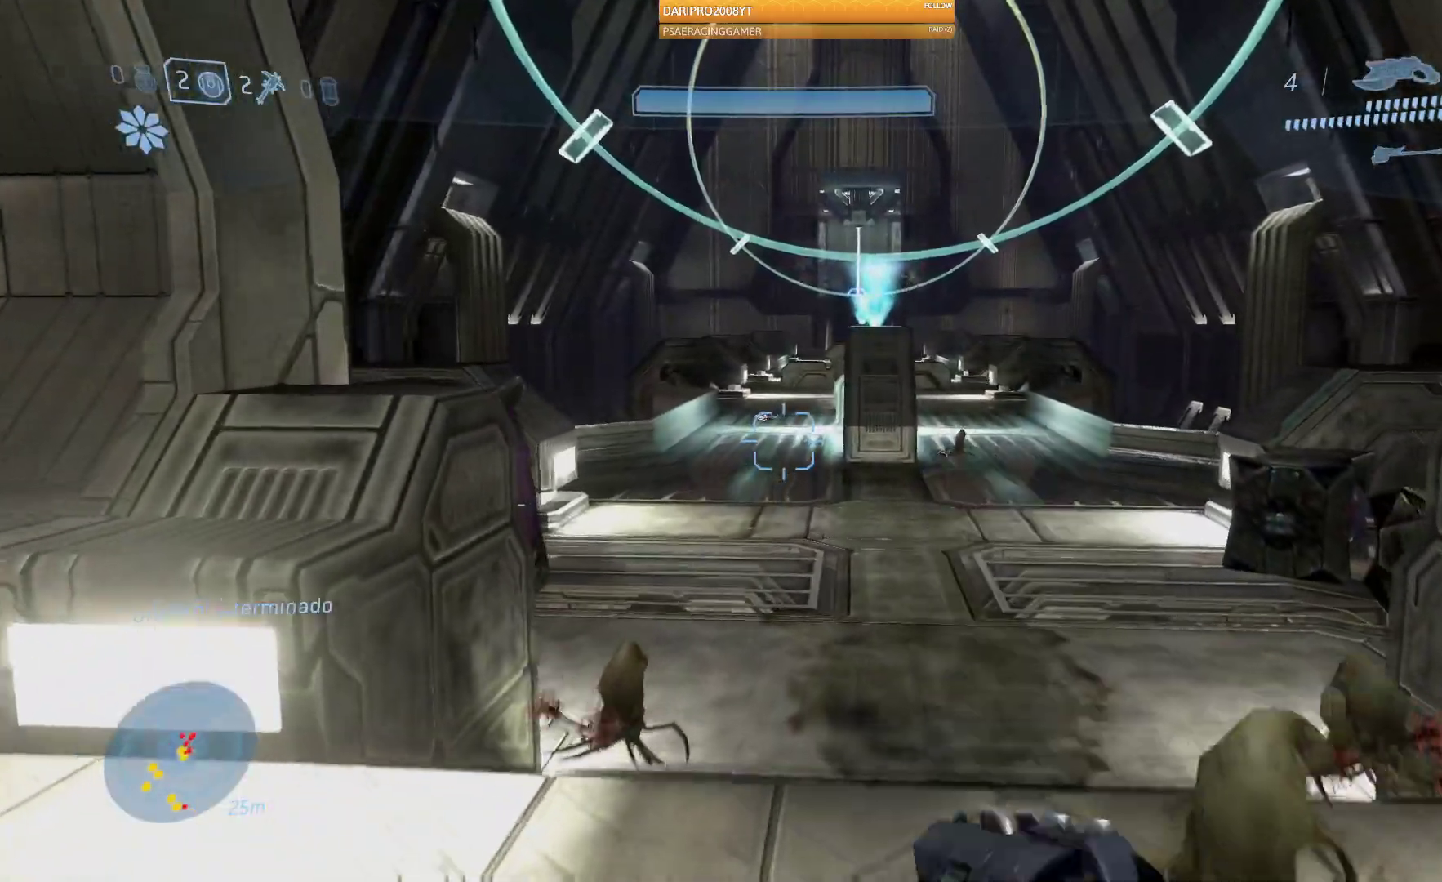
{"buttons": [], "left_stick": "up", "right_stick": "center", "events": []}
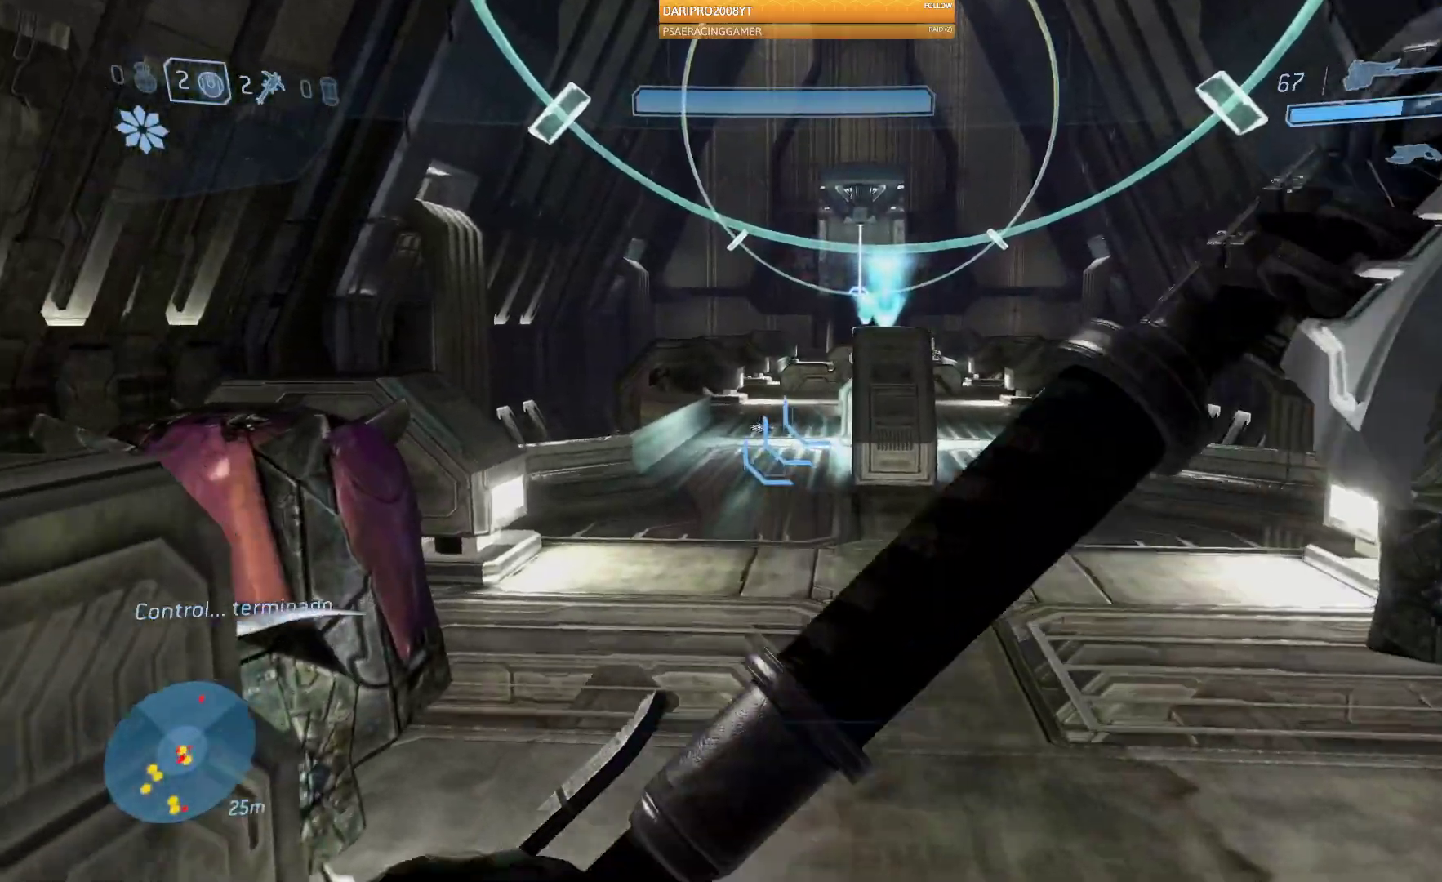
{"buttons": [], "left_stick": "up", "right_stick": "center", "events": [[350, "Y", "down"], [450, "Y", "up"]]}
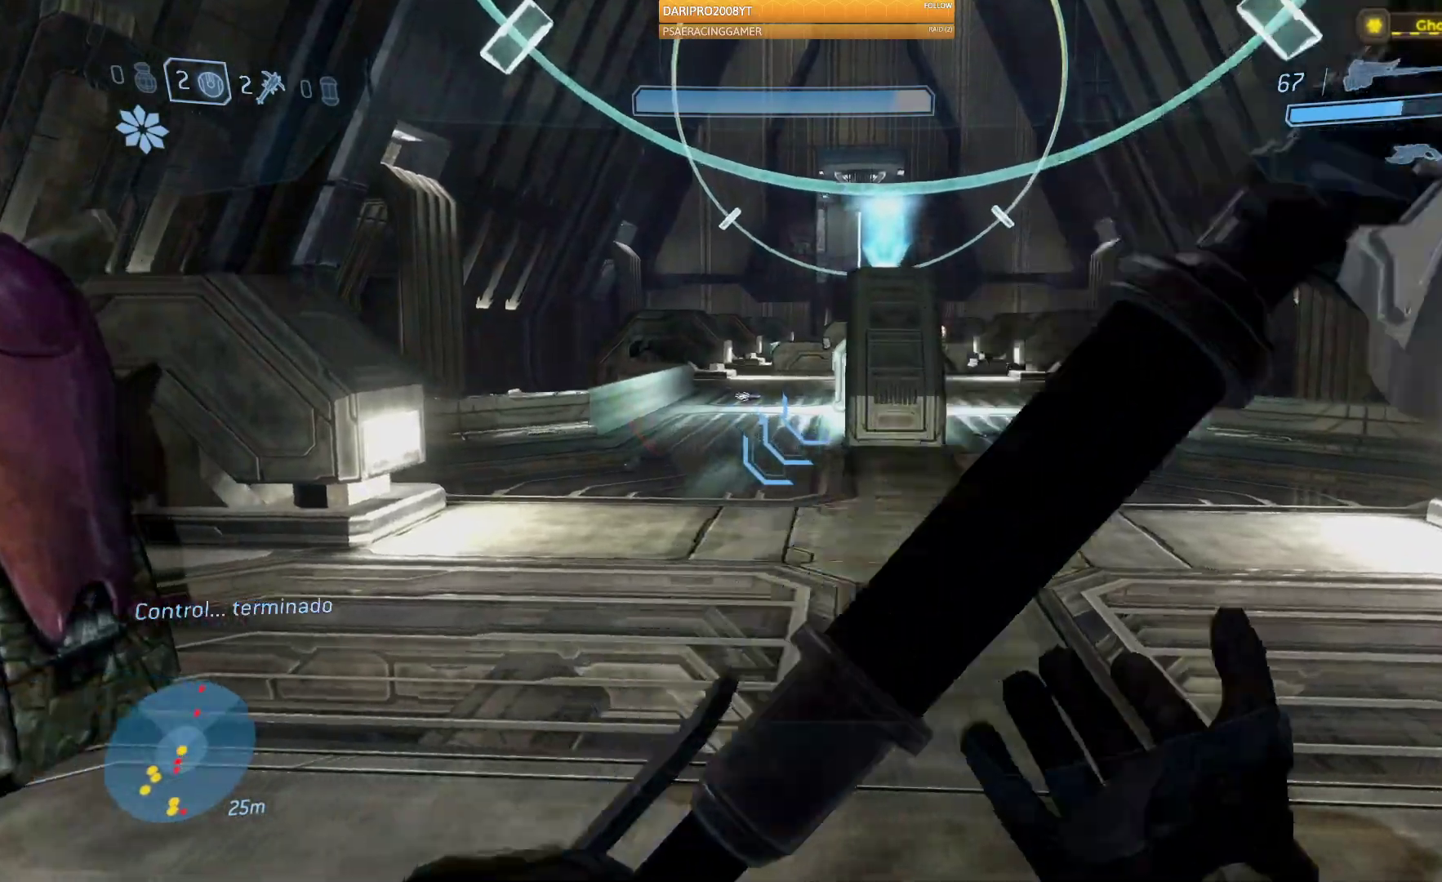
{"buttons": [], "left_stick": "up", "right_stick": "center", "events": [[200, "right_stick", "right"], [467, "right_stick", "center"]]}
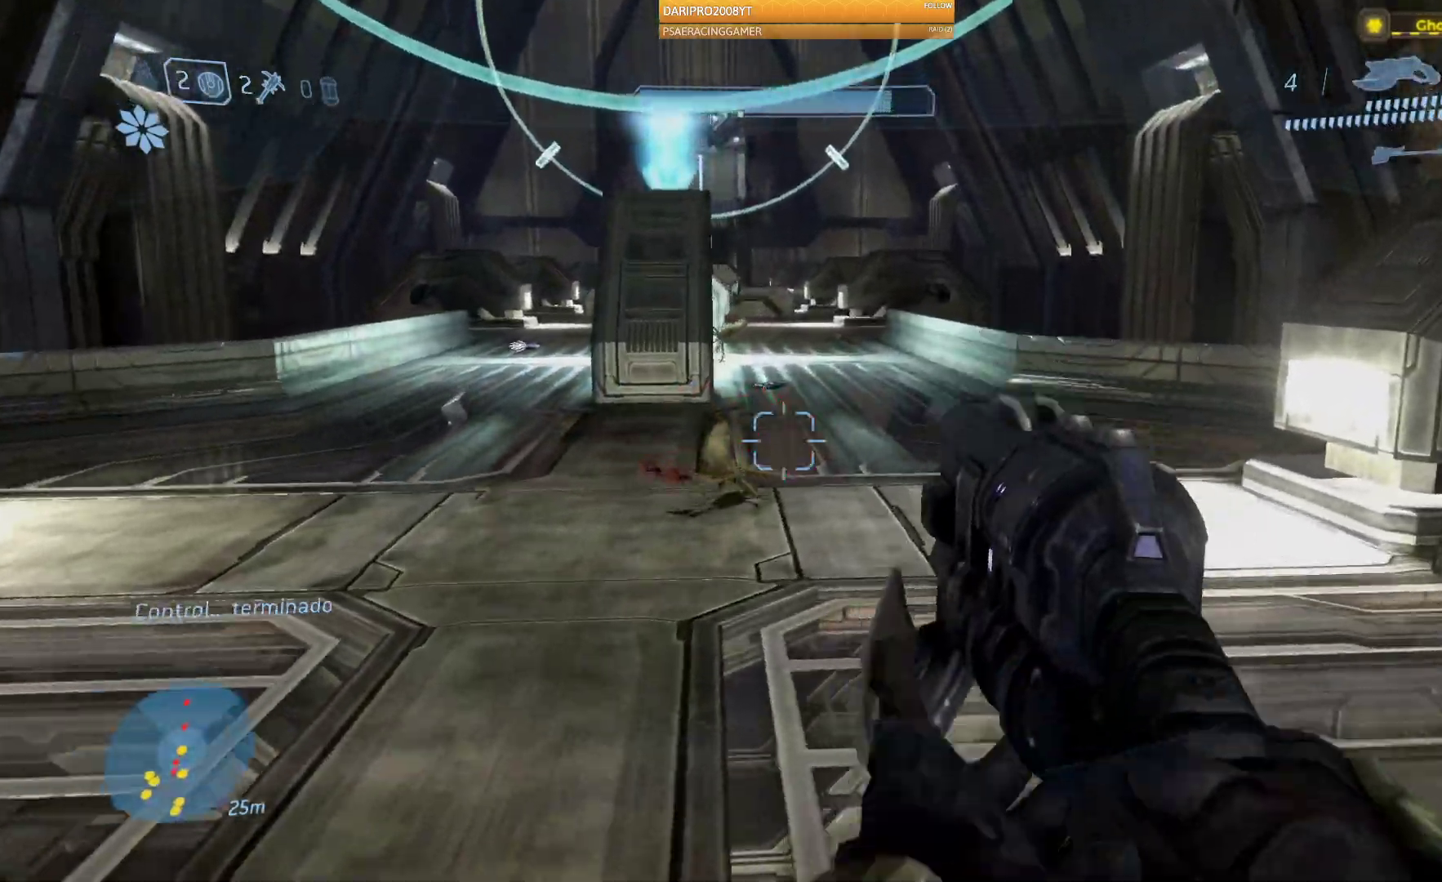
{"buttons": ["R2"], "left_stick": "down", "right_stick": "right", "events": [[17, "R2", "down"], [100, "left_stick", "left"], [333, "left_stick", "down"], [383, "right_stick", "right"]]}
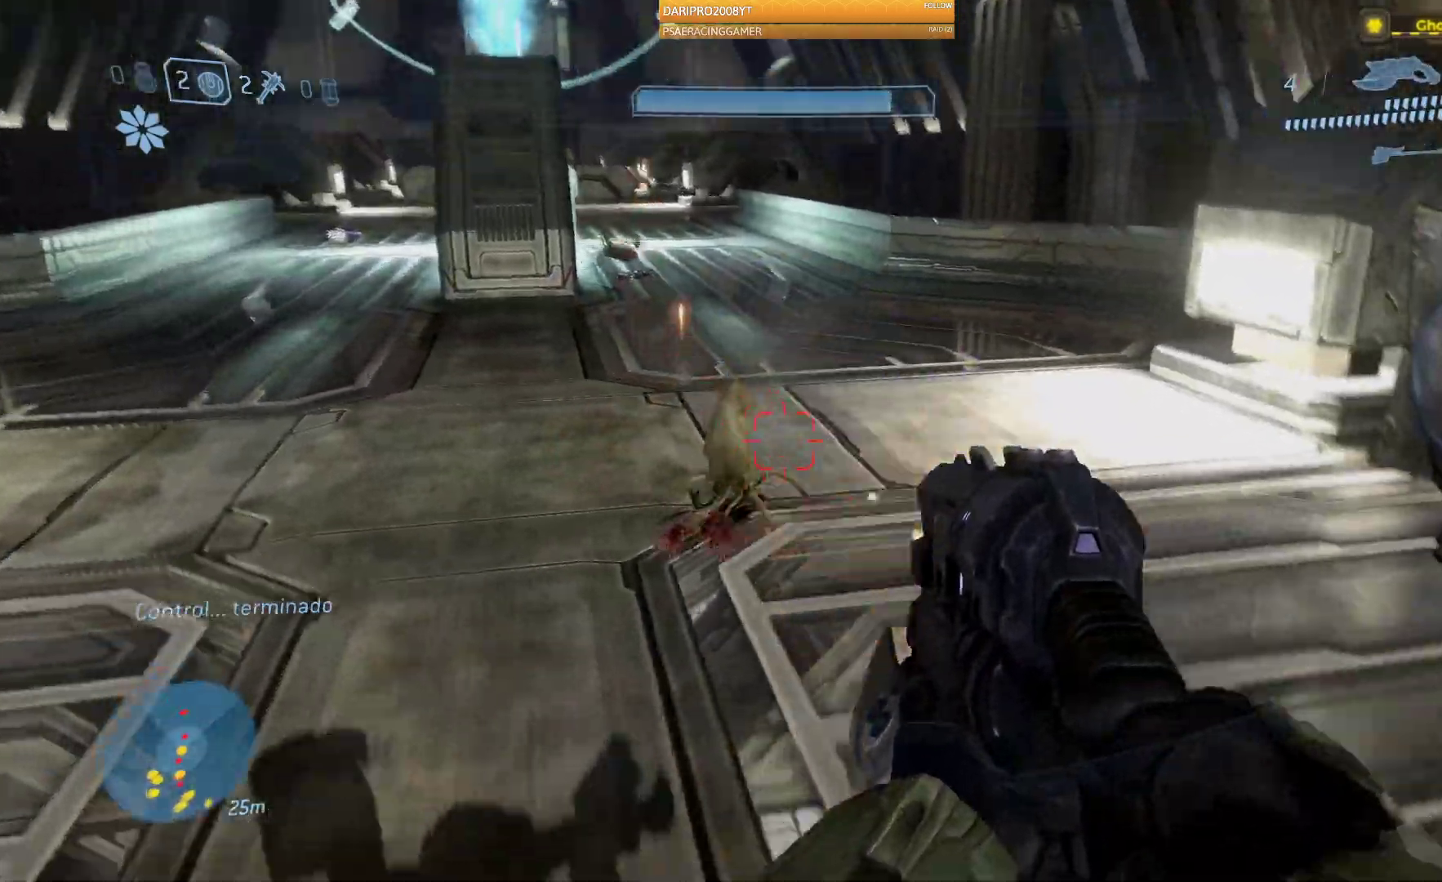
{"buttons": [], "left_stick": "up-left", "right_stick": "up-left", "events": [[167, "right_stick", "center"], [217, "left_stick", "down-left"], [333, "right_stick", "left"], [350, "left_stick", "up"], [400, "R2", "up"], [400, "left_stick", "up-left"], [467, "right_stick", "up-left"]]}
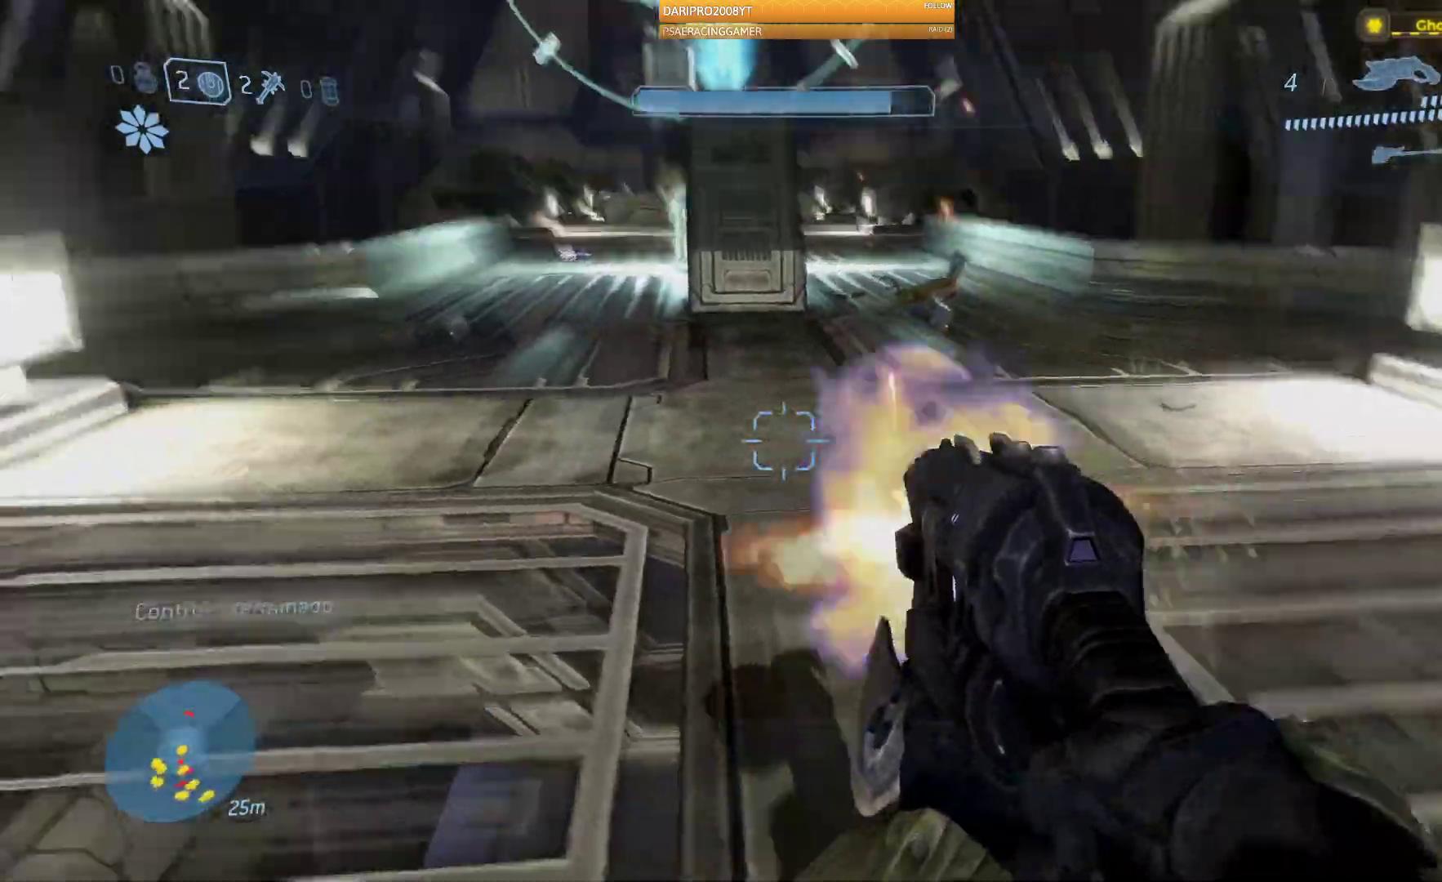
{"buttons": ["R2"], "left_stick": "up-right", "right_stick": "center", "events": [[67, "L2", "down"], [117, "L2", "up"], [117, "left_stick", "up"], [150, "right_stick", "center"], [317, "left_stick", "up-right"], [417, "R2", "down"]]}
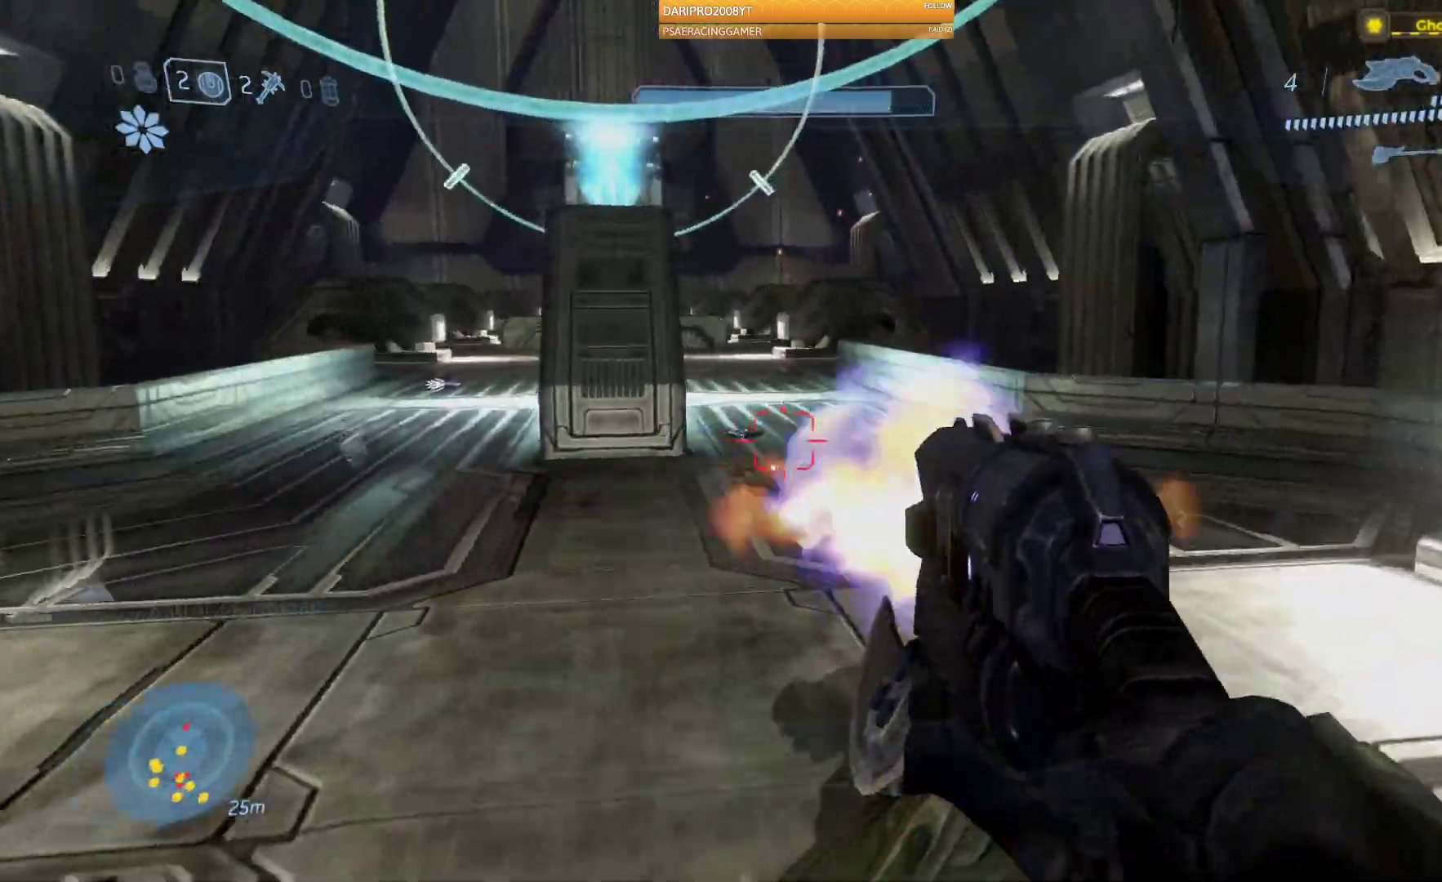
{"buttons": [], "left_stick": "up", "right_stick": "center", "events": [[133, "right_stick", "left"], [200, "right_stick", "center"], [250, "left_stick", "center"], [350, "R2", "up"], [367, "left_stick", "up"]]}
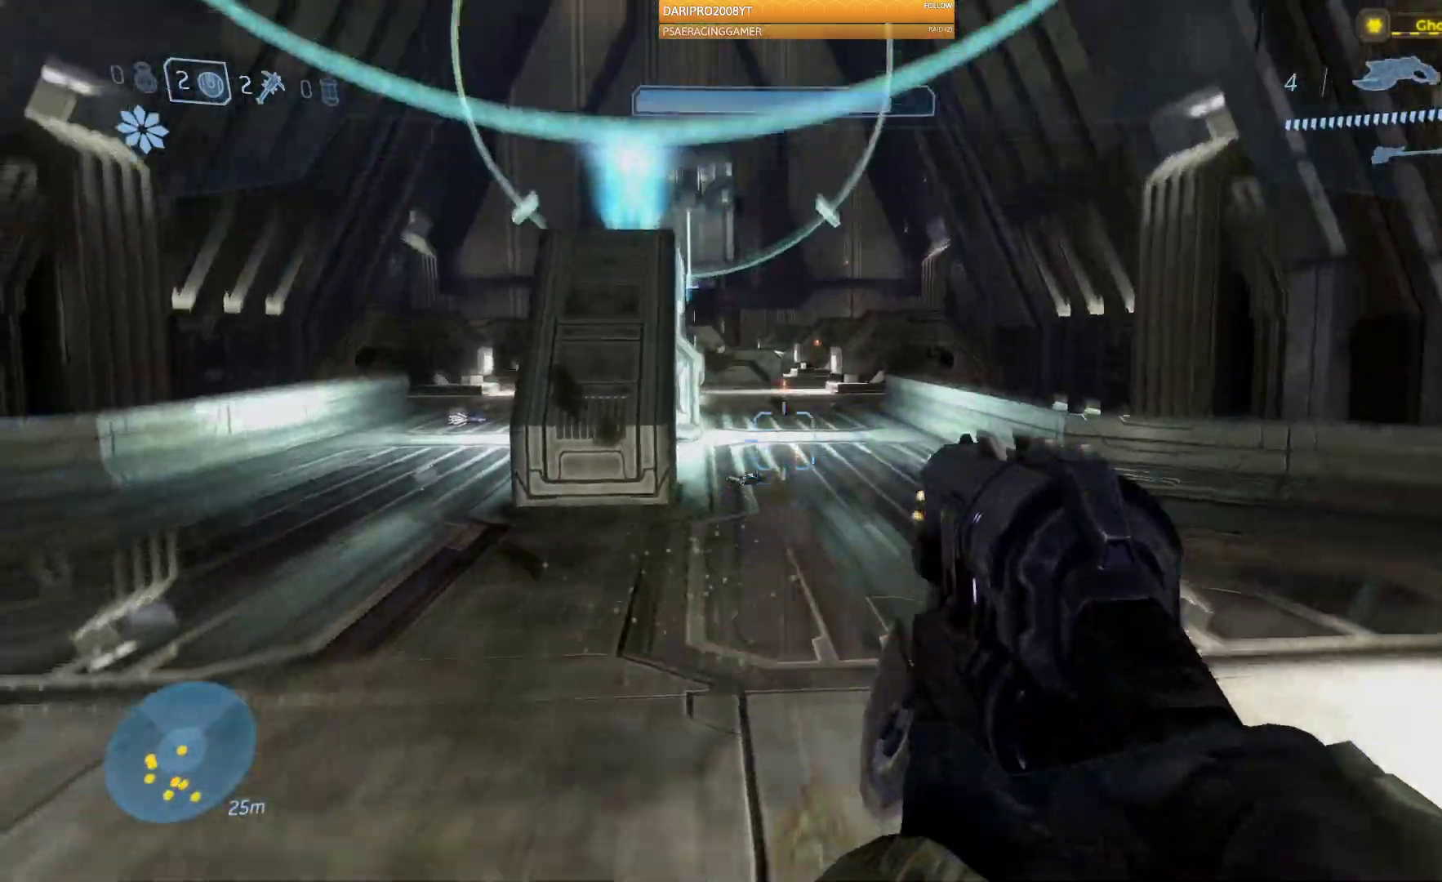
{"buttons": [], "left_stick": "up", "right_stick": "left", "events": [[33, "right_stick", "left"]]}
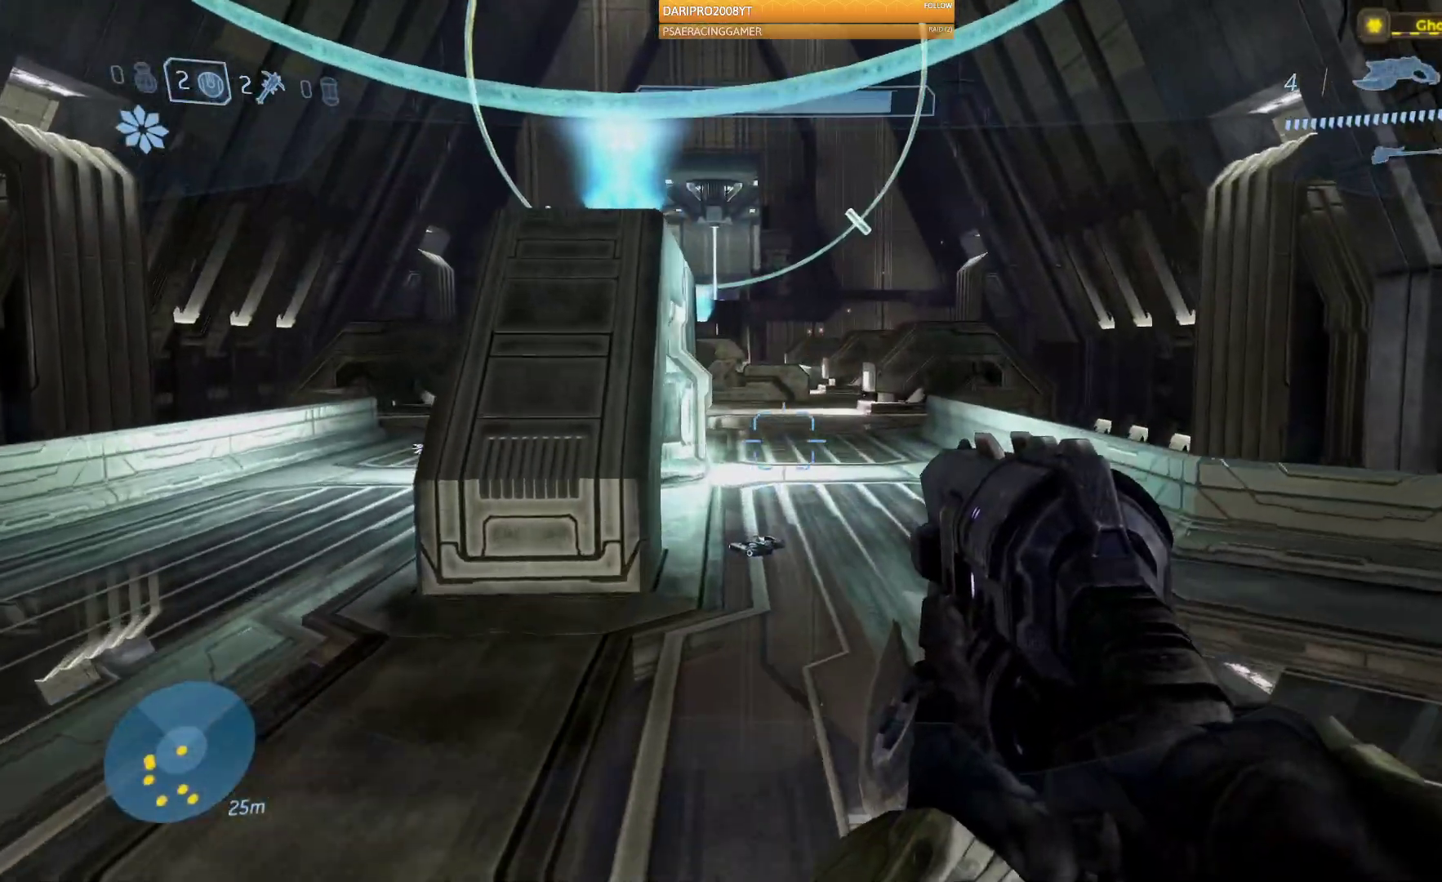
{"buttons": [], "left_stick": "up", "right_stick": "center", "events": [[133, "right_stick", "center"]]}
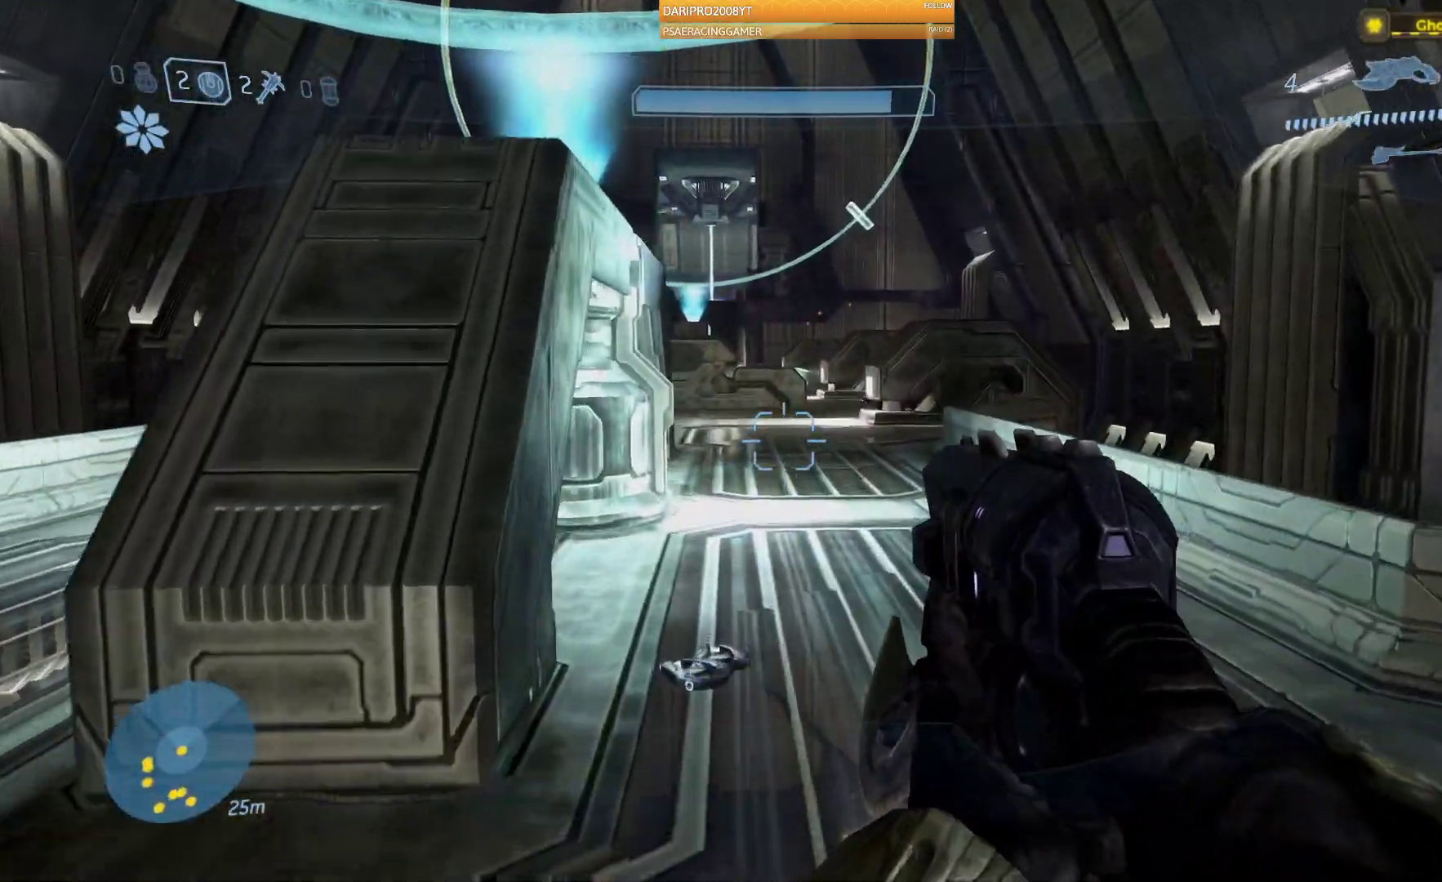
{"buttons": [], "left_stick": "up", "right_stick": "center", "events": [[133, "R1", "down"], [217, "R1", "up"]]}
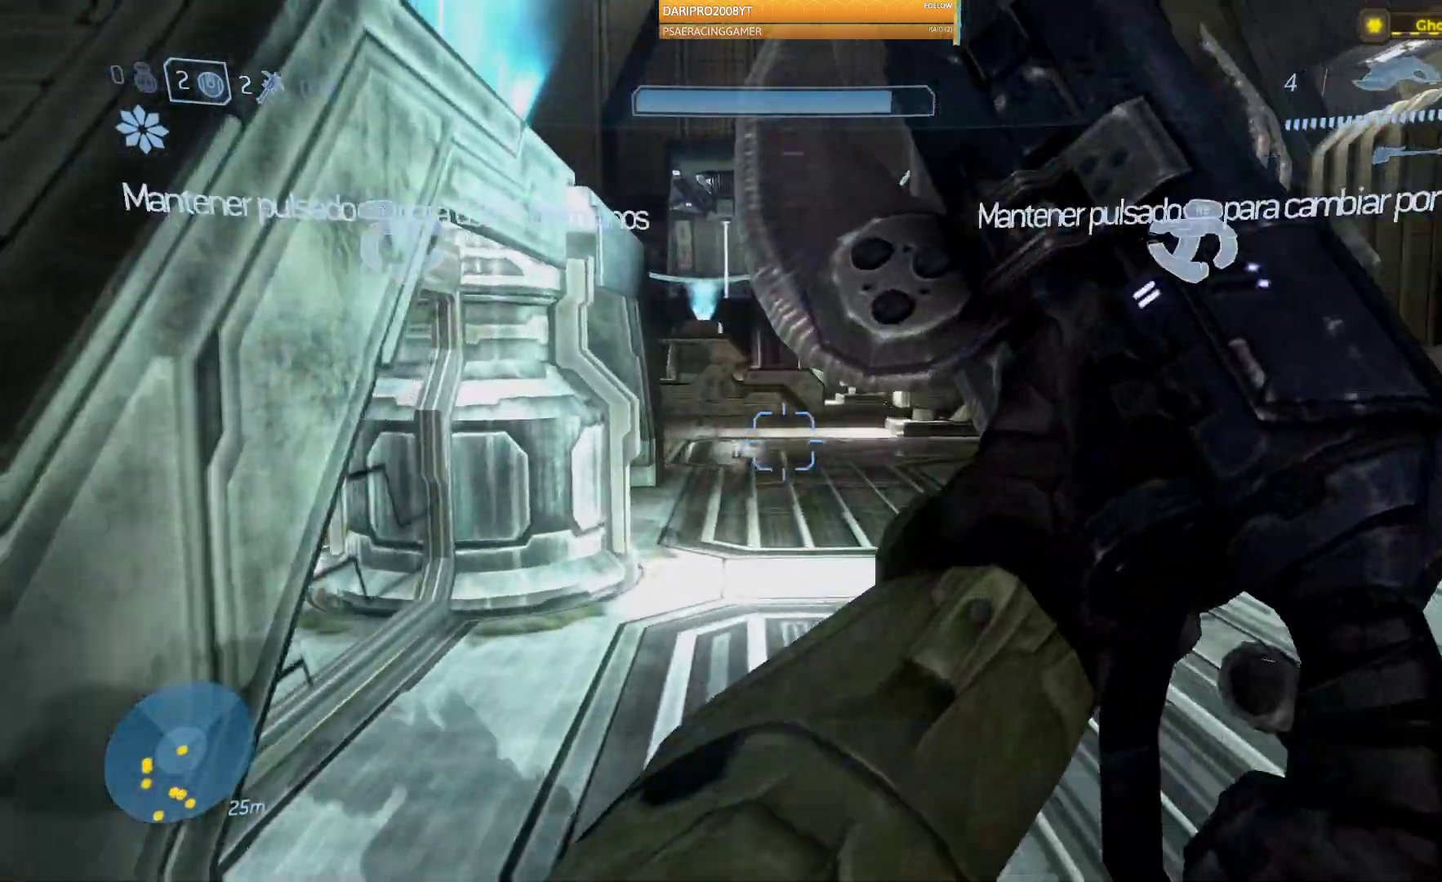
{"buttons": [], "left_stick": "up", "right_stick": "center", "events": []}
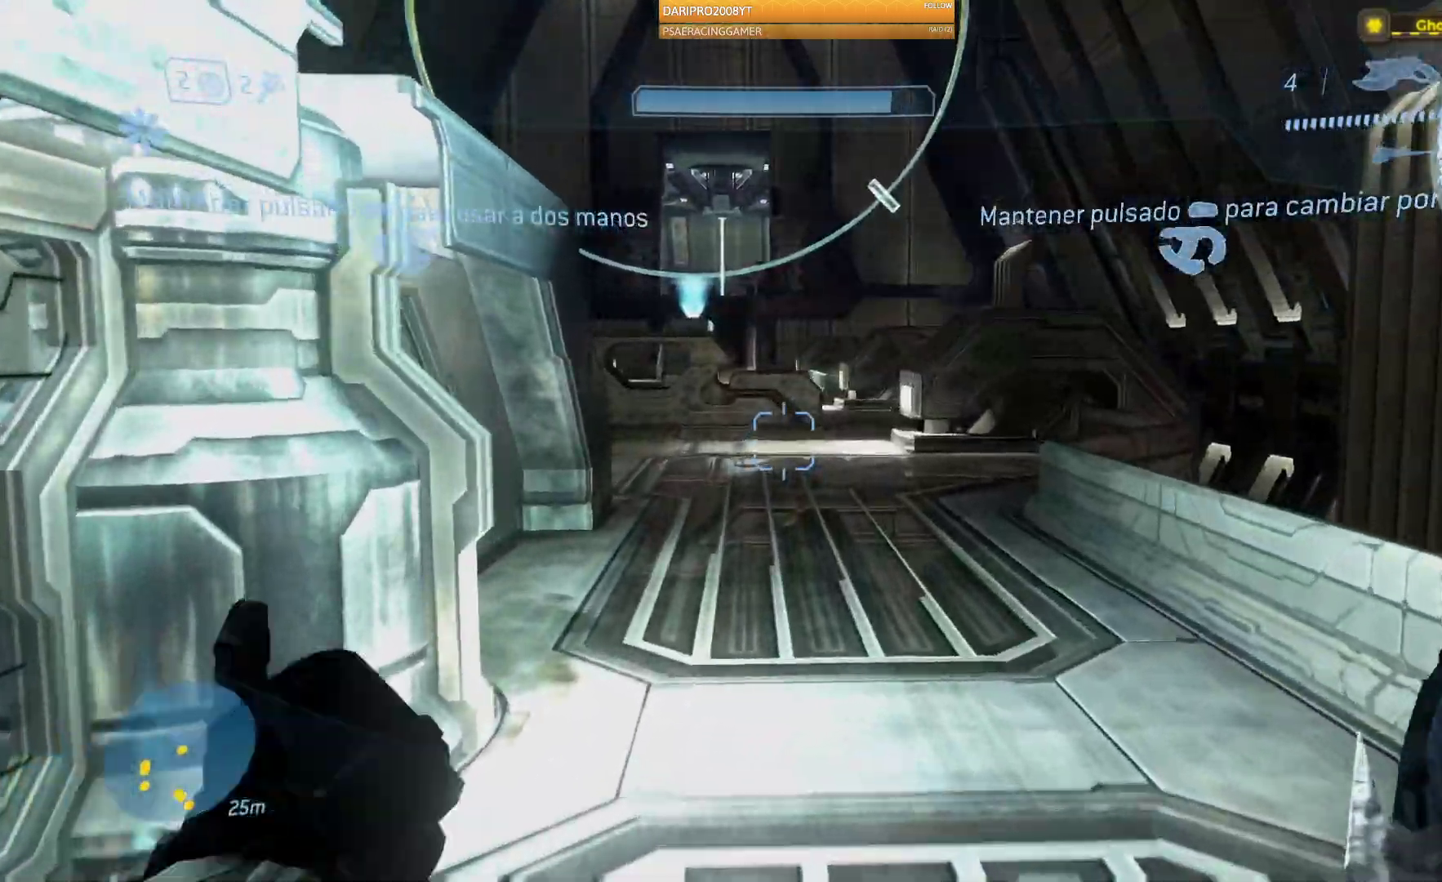
{"buttons": [], "left_stick": "up", "right_stick": "center", "events": []}
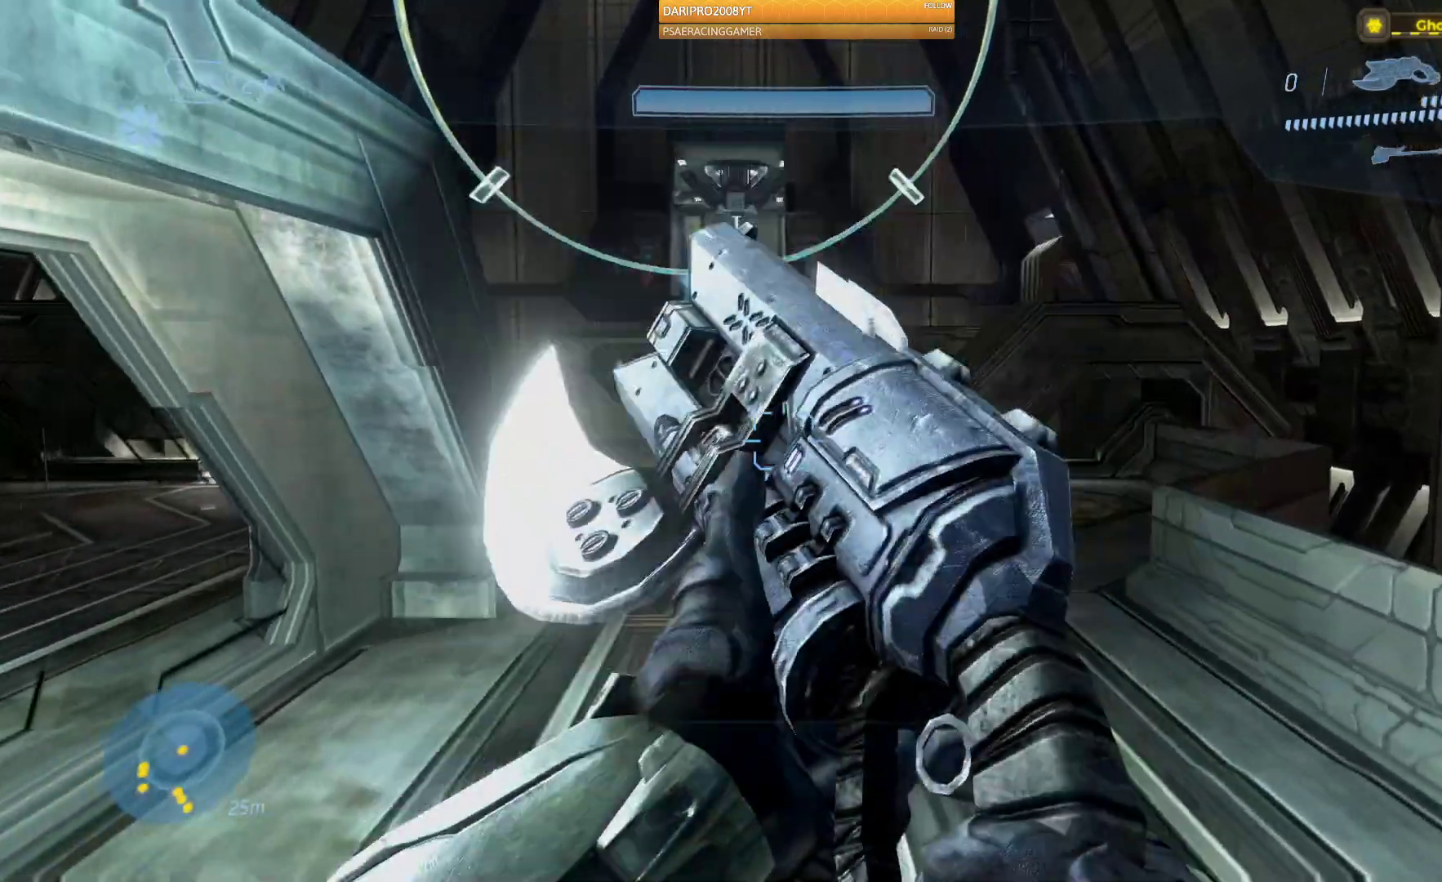
{"buttons": [], "left_stick": "up", "right_stick": "center", "events": []}
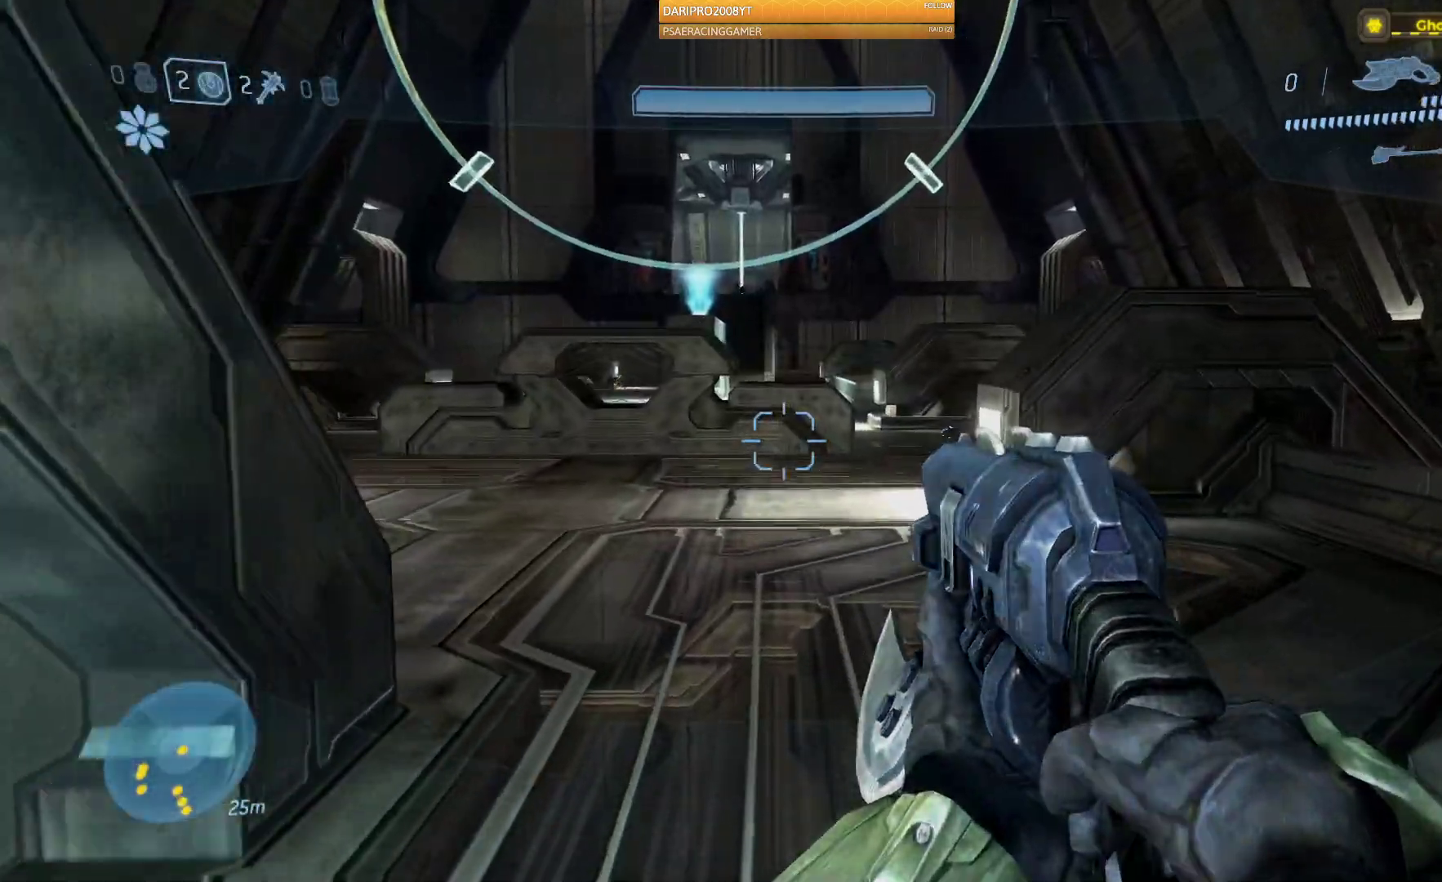
{"buttons": [], "left_stick": "up", "right_stick": "center", "events": [[183, "right_stick", "up-left"], [233, "right_stick", "left"], [367, "right_stick", "center"]]}
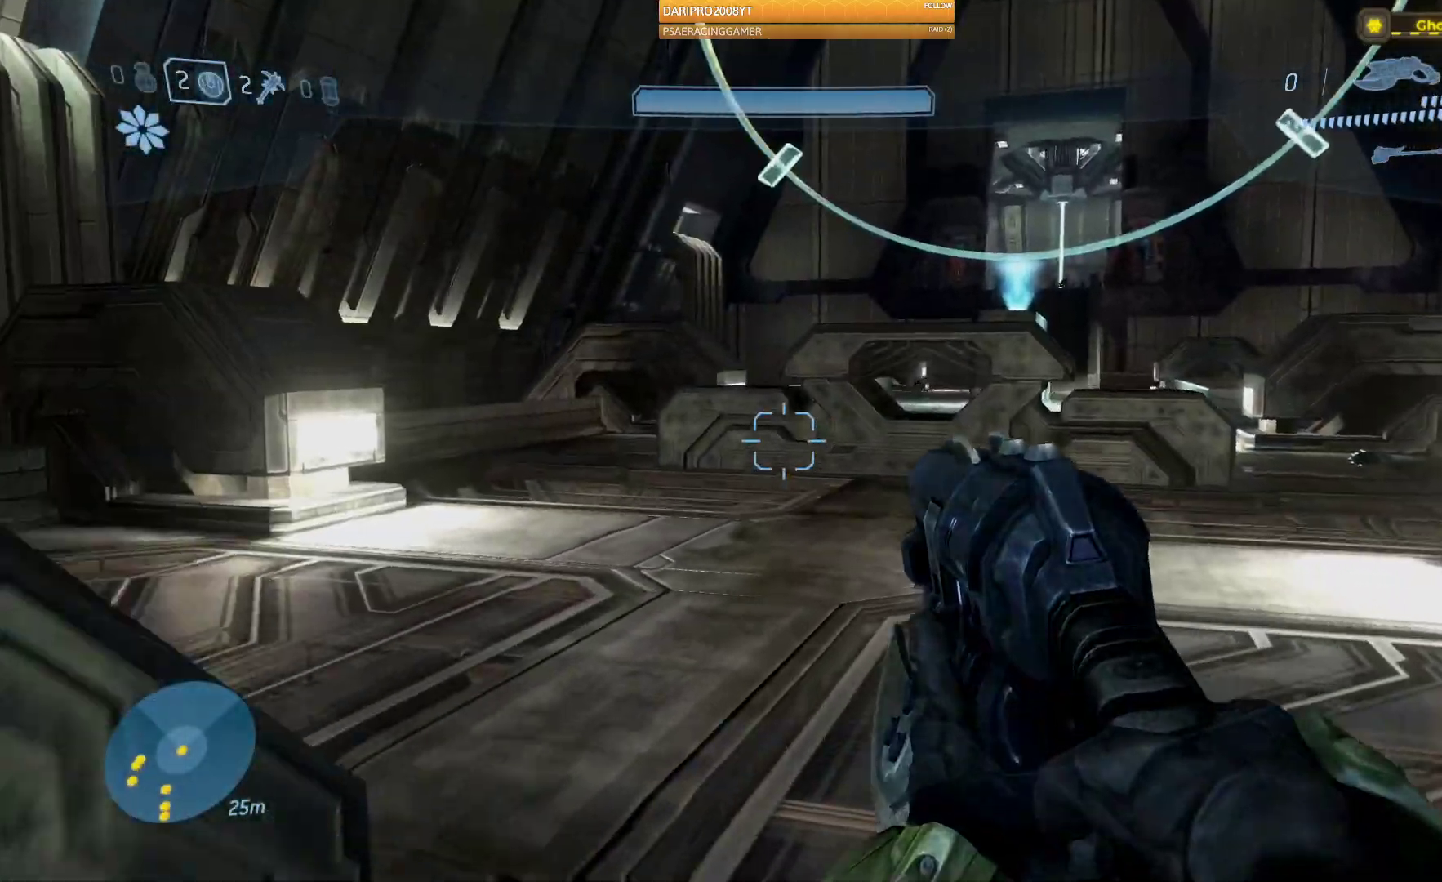
{"buttons": [], "left_stick": "up", "right_stick": "center", "events": [[67, "right_stick", "right"], [250, "right_stick", "center"]]}
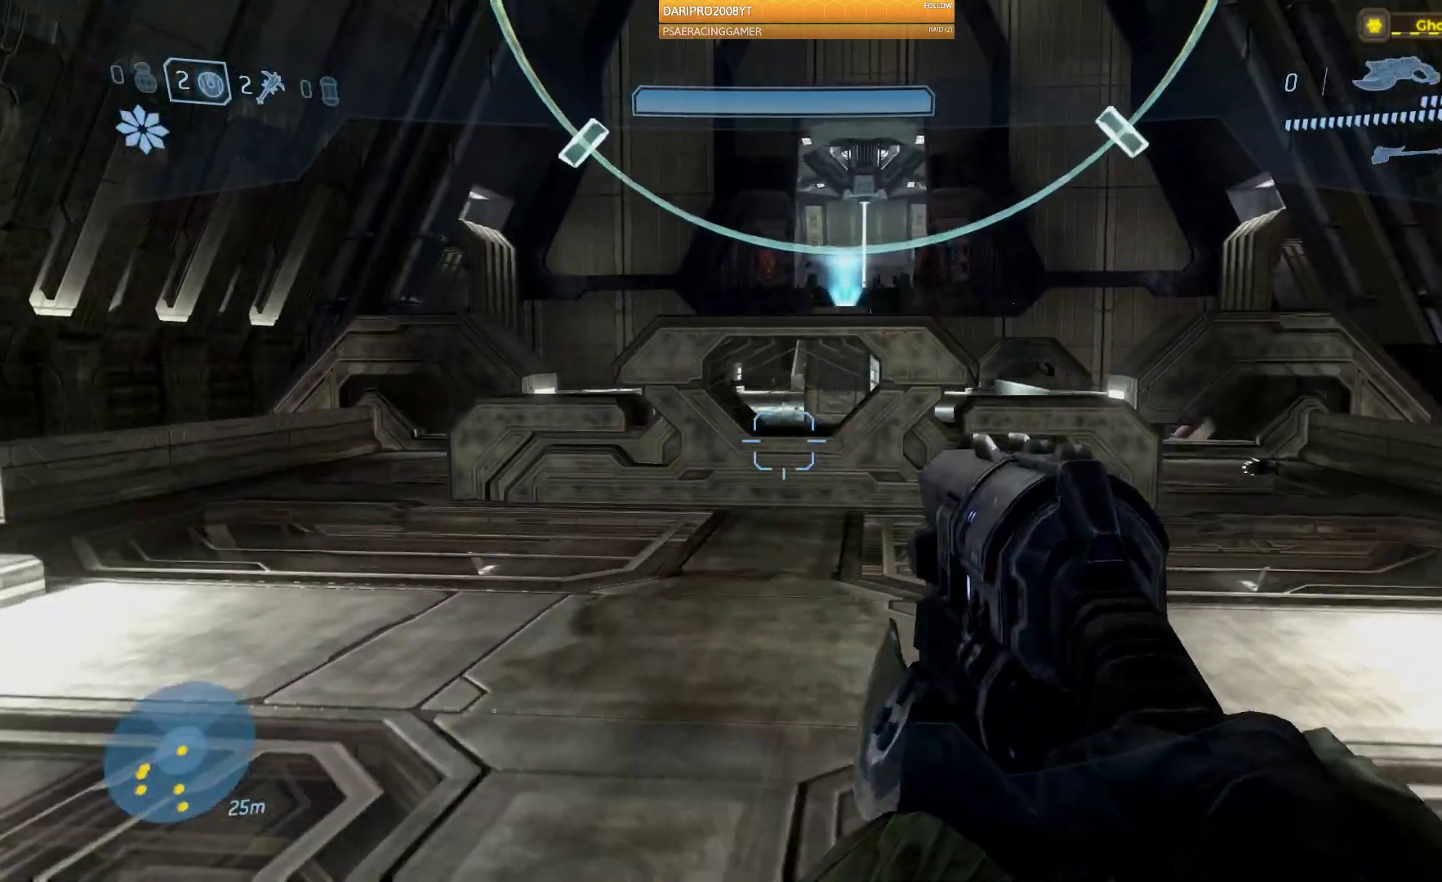
{"buttons": [], "left_stick": "up", "right_stick": "center", "events": []}
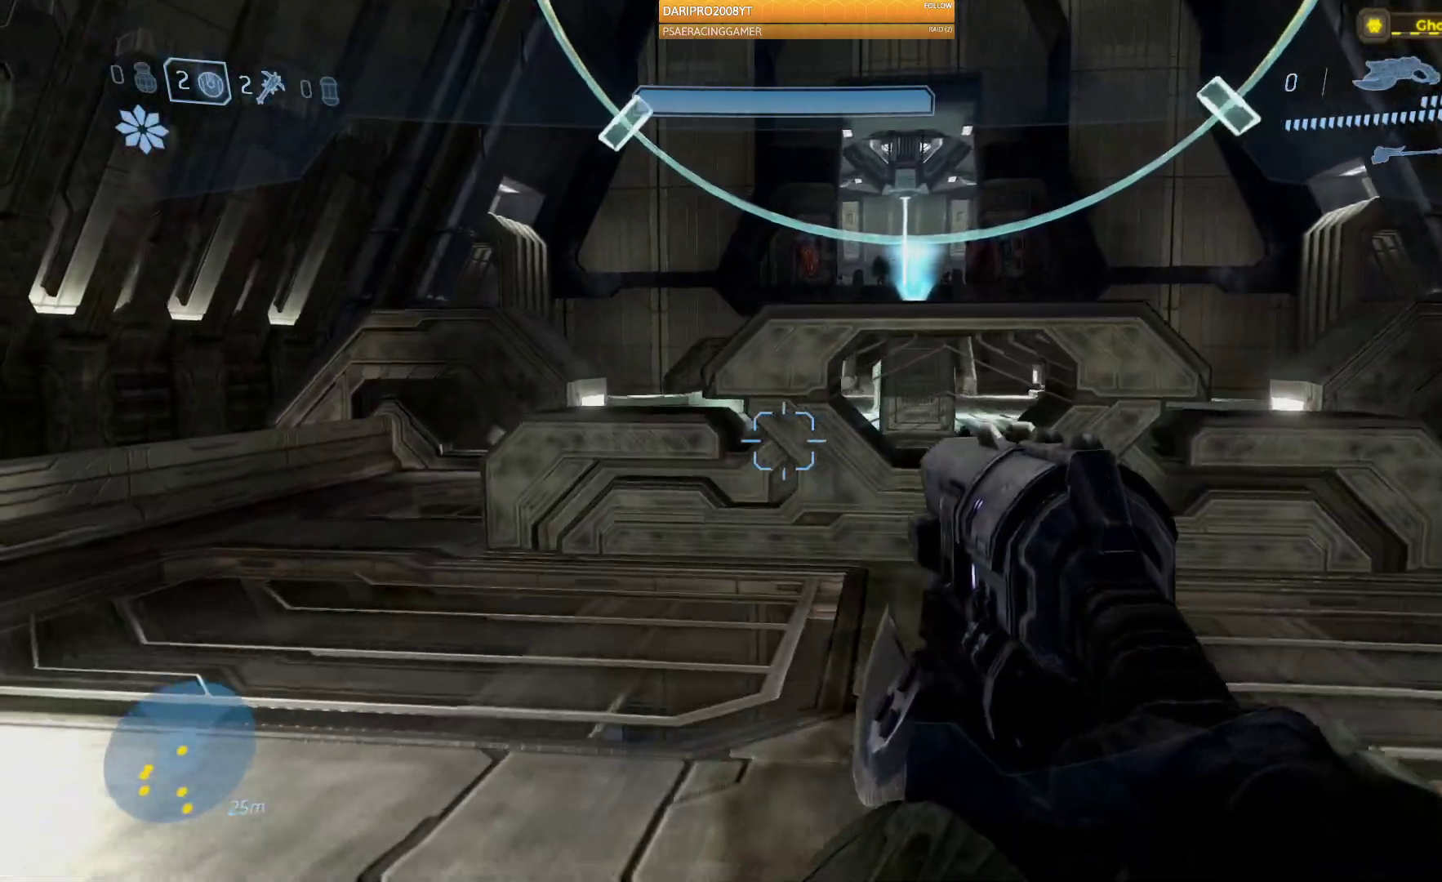
{"buttons": ["A"], "left_stick": "up", "right_stick": "center", "events": [[433, "A", "down"]]}
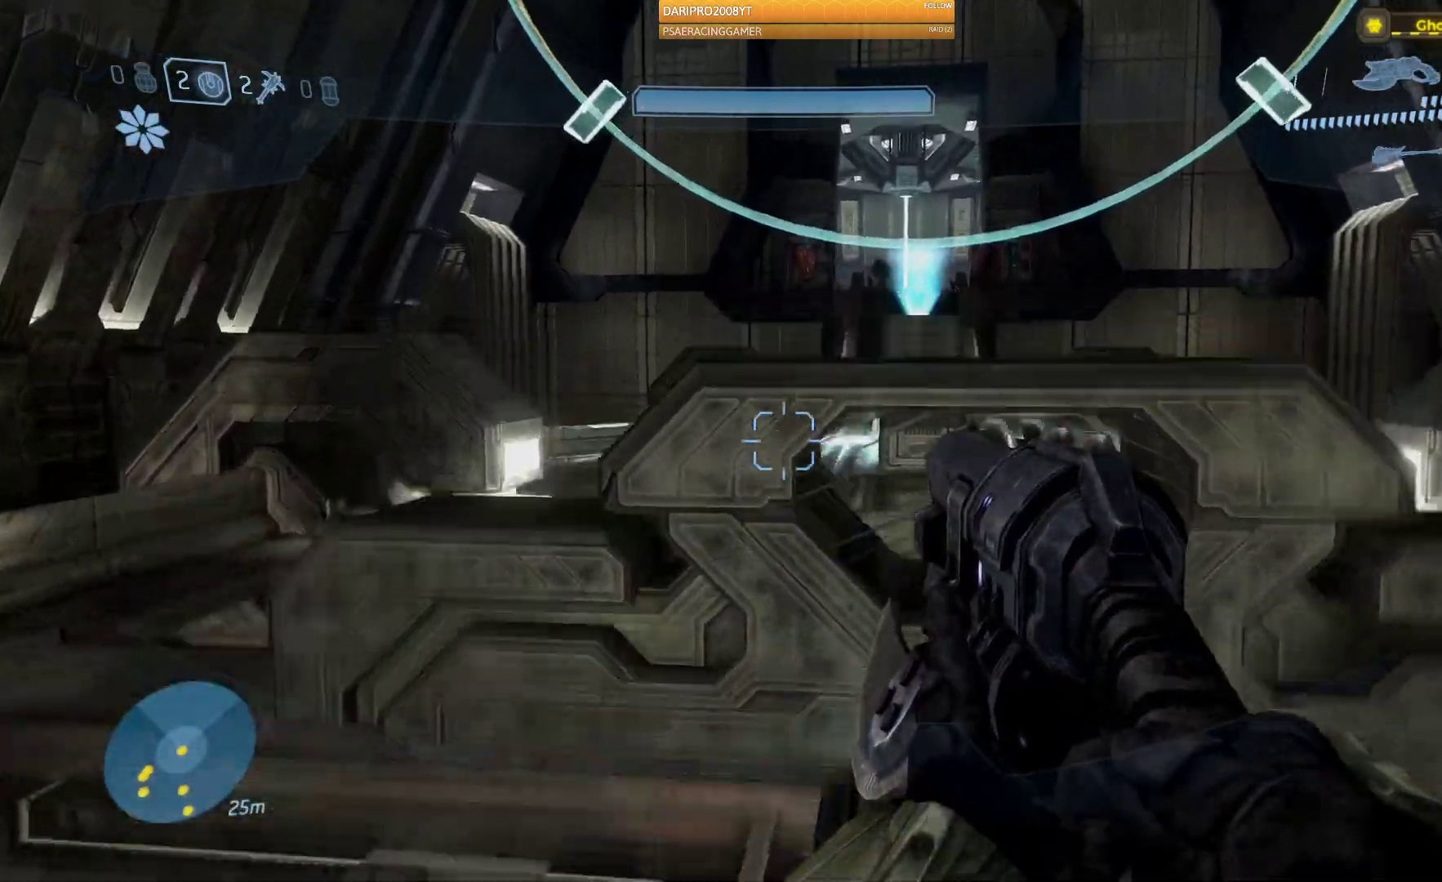
{"buttons": [], "left_stick": "up-left", "right_stick": "down", "events": [[150, "A", "up"], [417, "right_stick", "down"], [467, "left_stick", "up-left"]]}
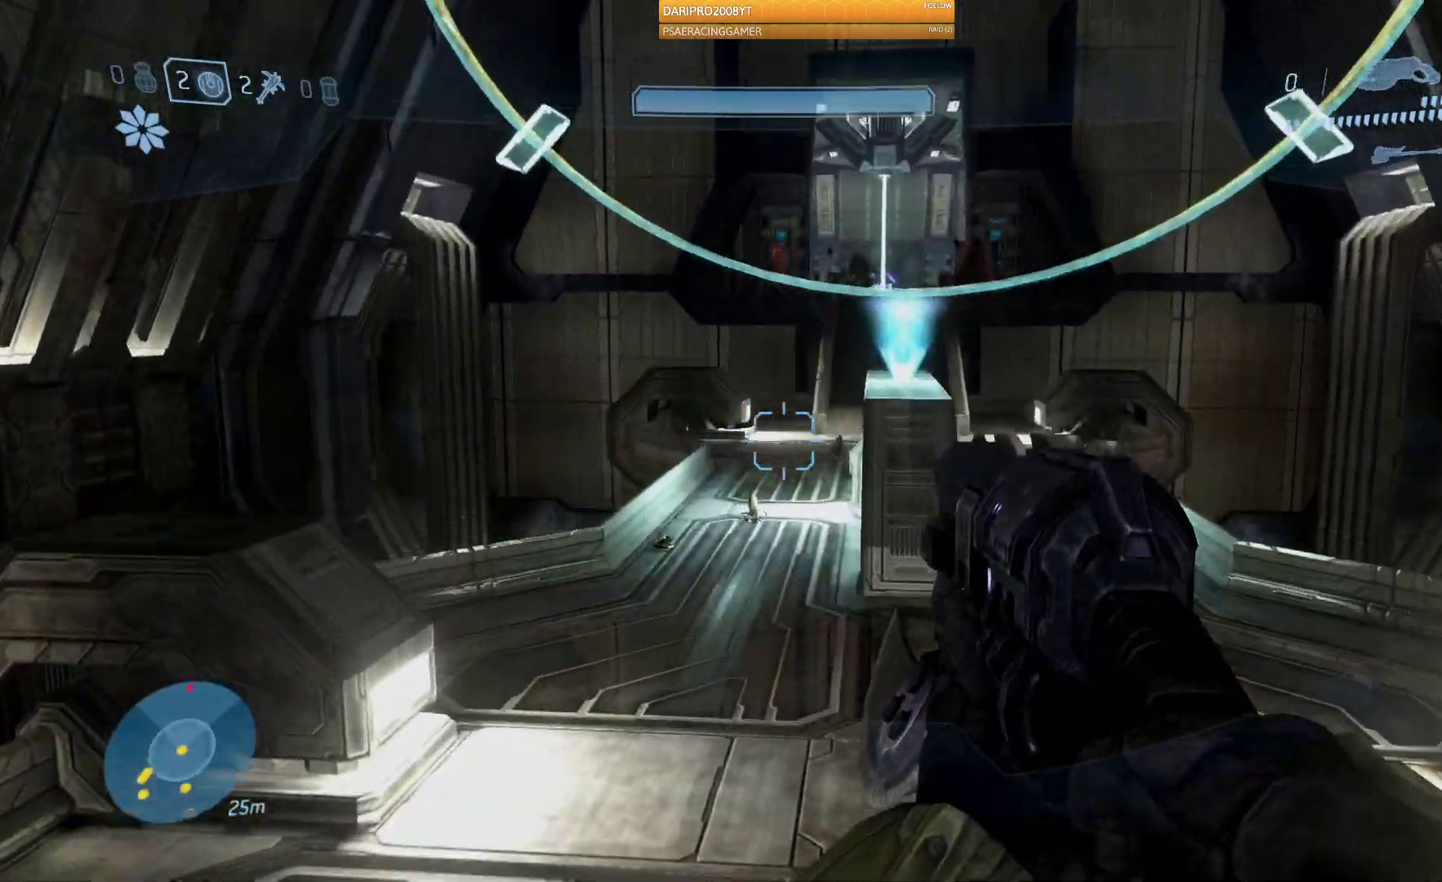
{"buttons": ["R2"], "left_stick": "up-left", "right_stick": "down", "events": [[417, "R2", "down"]]}
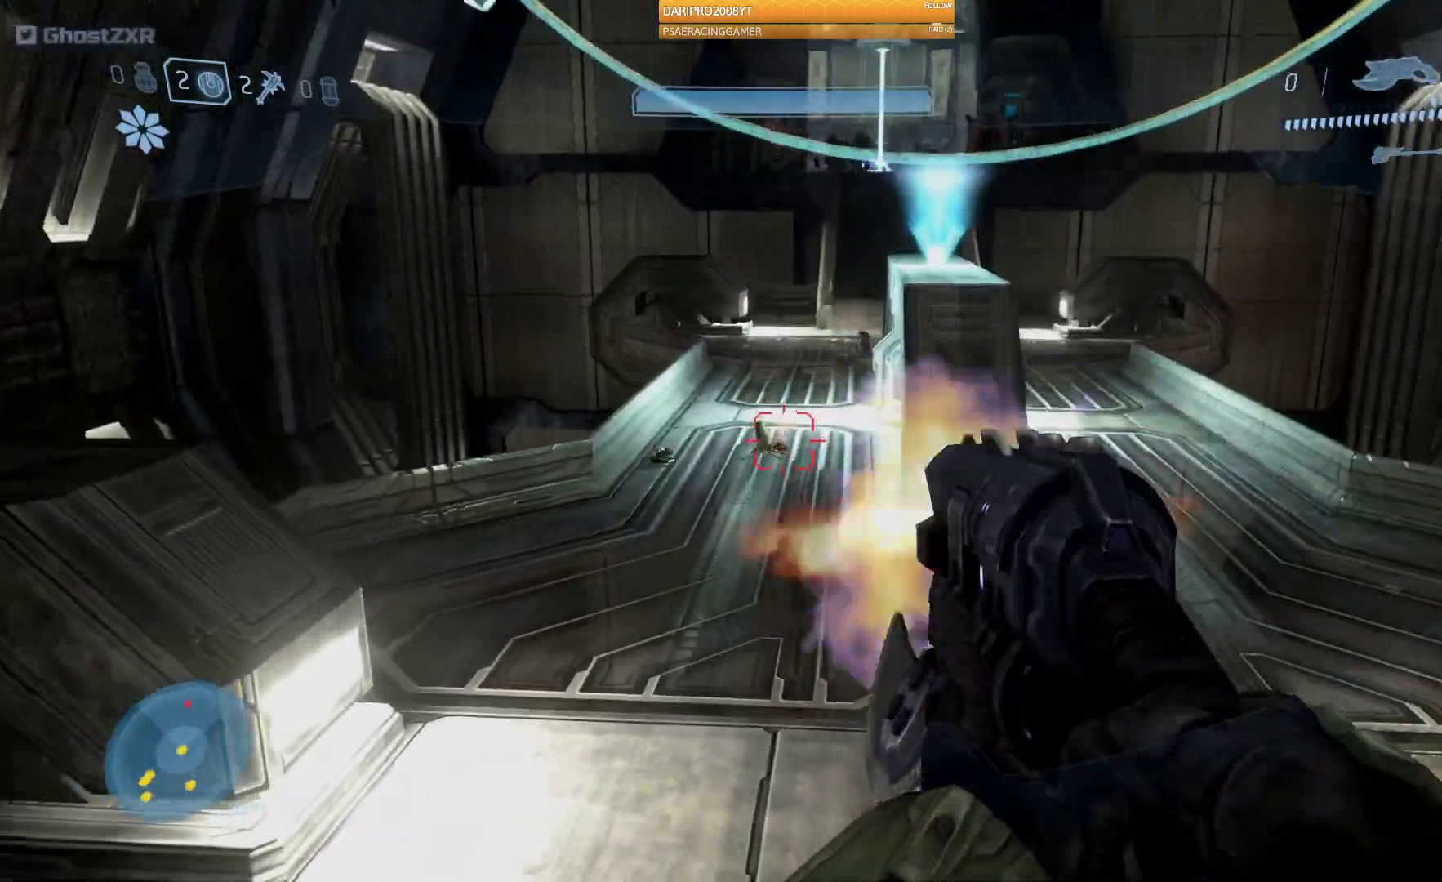
{"buttons": ["R2"], "left_stick": "up", "right_stick": "center", "events": [[167, "right_stick", "center"], [383, "left_stick", "up"]]}
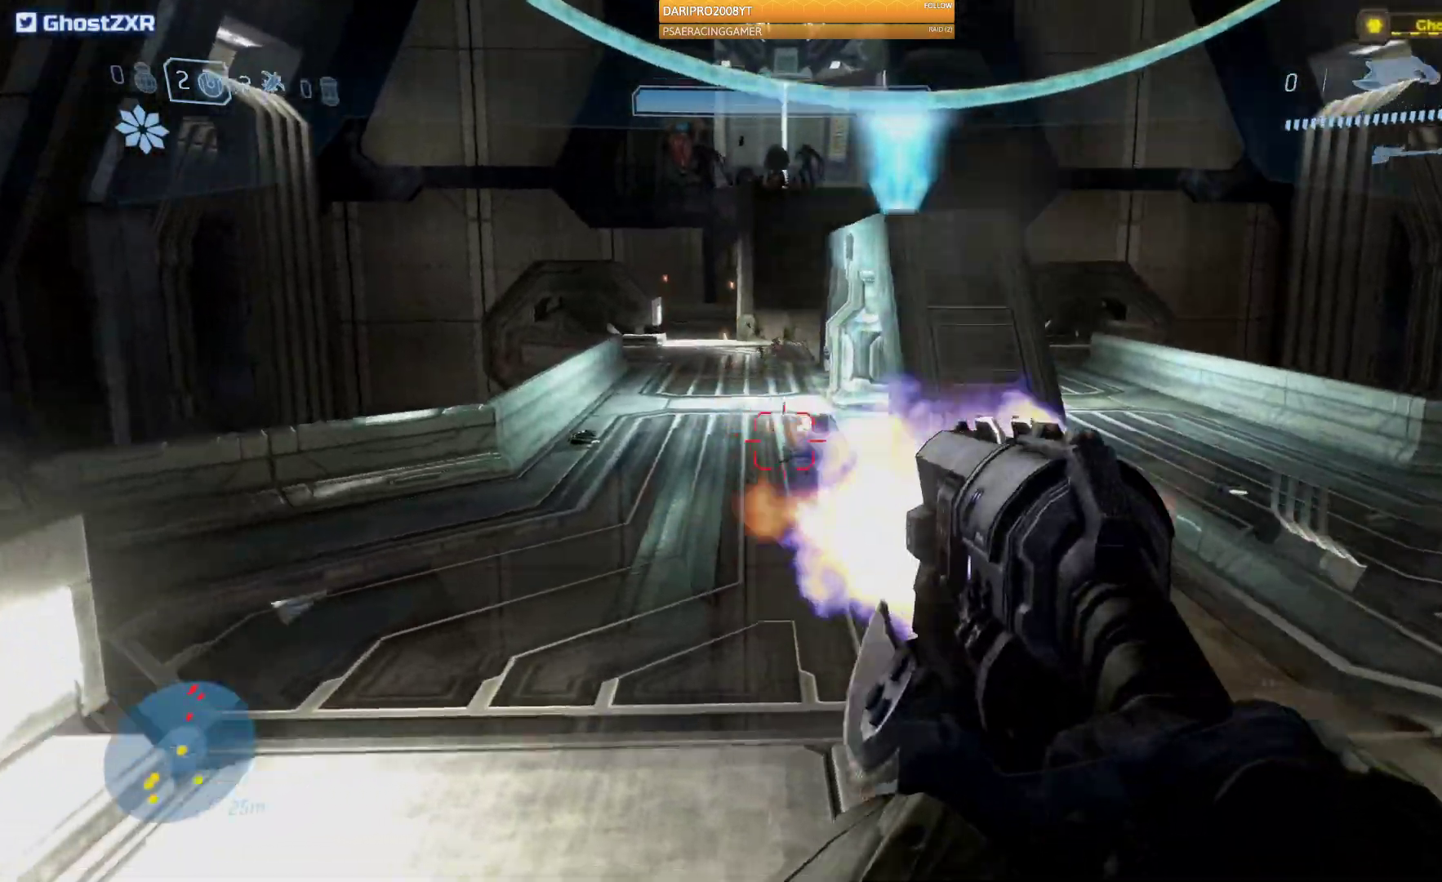
{"buttons": ["R2"], "left_stick": "up", "right_stick": "center", "events": [[33, "R2", "up"], [133, "R2", "down"]]}
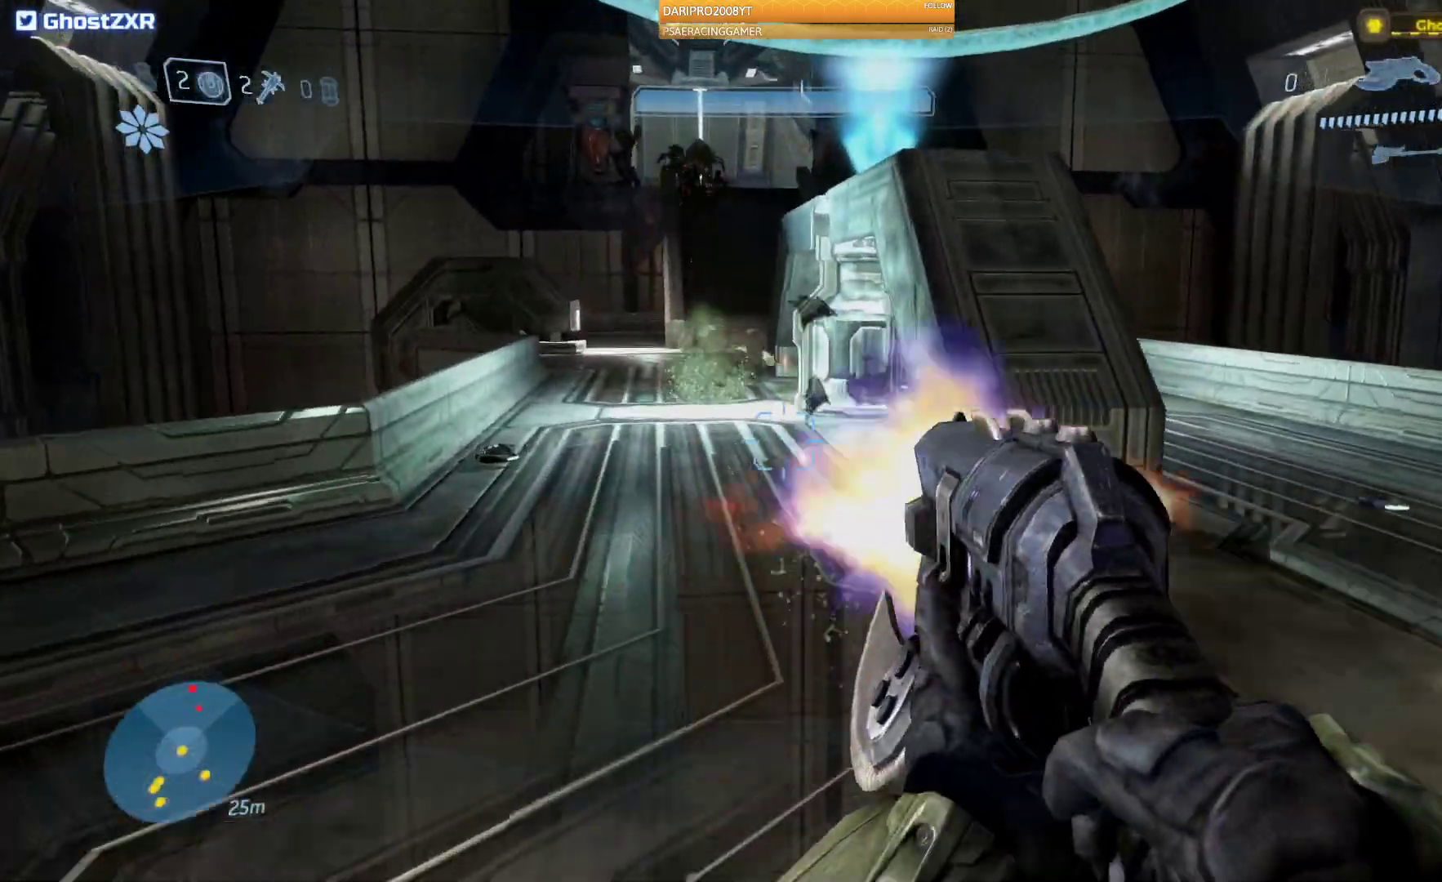
{"buttons": ["R2"], "left_stick": "up", "right_stick": "center", "events": [[17, "R2", "up"], [100, "right_stick", "up-left"], [183, "R2", "down"], [233, "right_stick", "up"], [333, "right_stick", "center"]]}
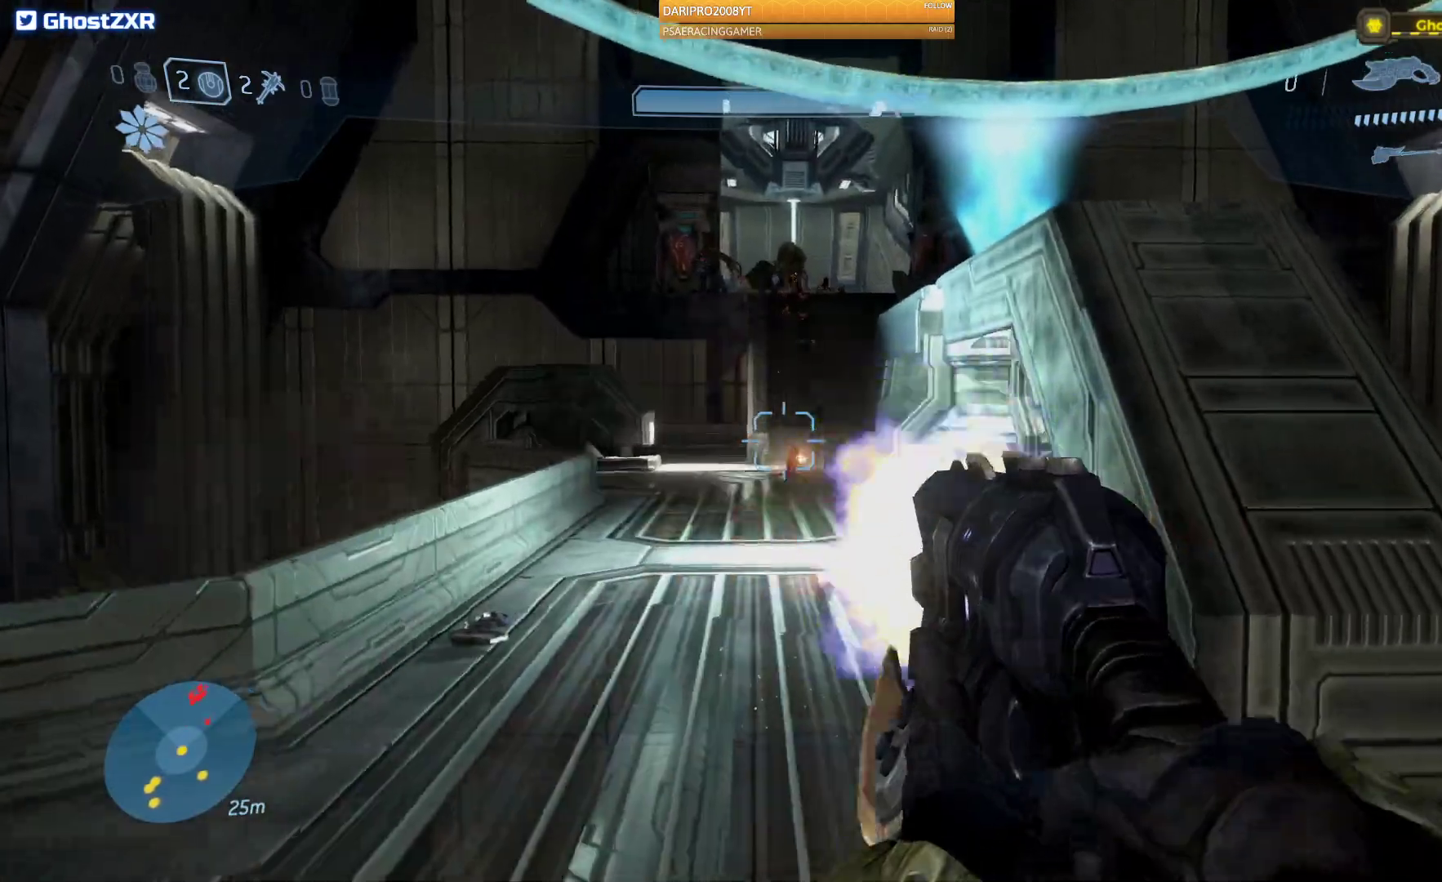
{"buttons": ["R2"], "left_stick": "up", "right_stick": "center", "events": [[33, "R2", "up"], [100, "right_stick", "up"], [300, "R2", "down"], [350, "right_stick", "center"]]}
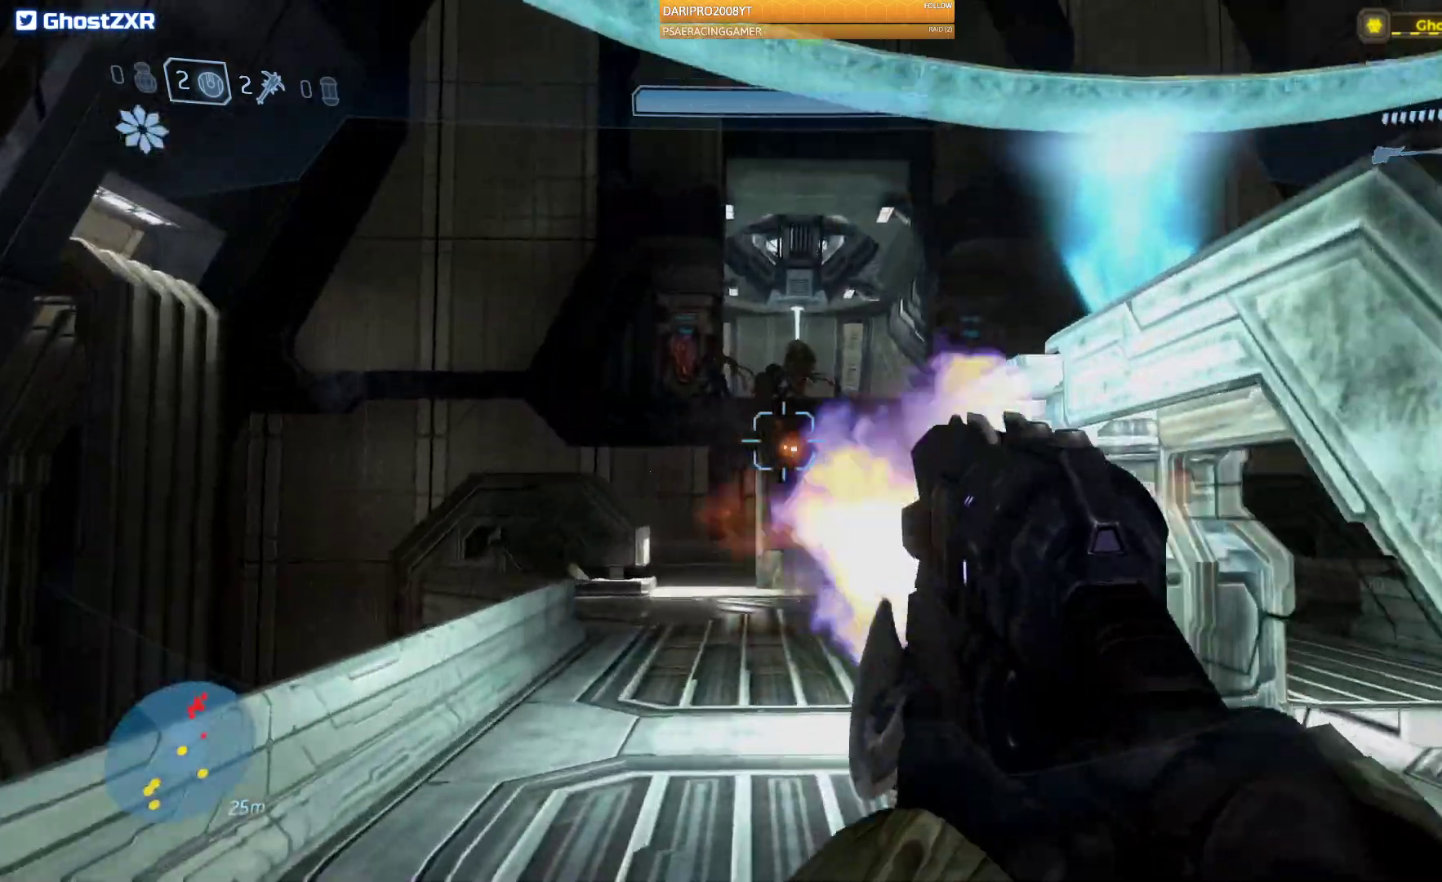
{"buttons": ["L2"], "left_stick": "up", "right_stick": "center", "events": [[367, "L2", "down"], [417, "R2", "up"]]}
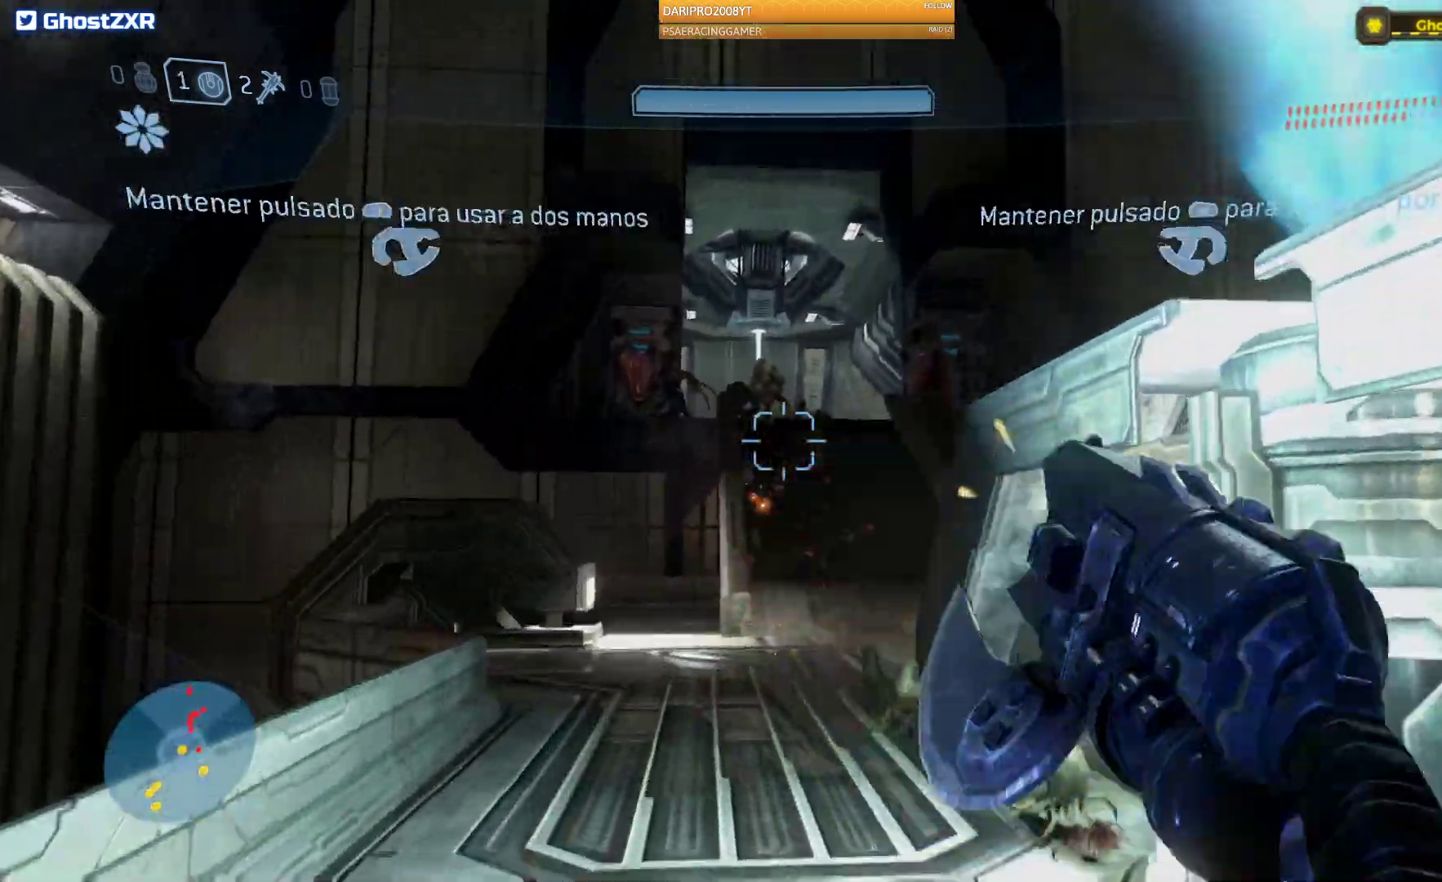
{"buttons": [], "left_stick": "down", "right_stick": "center", "events": [[33, "L2", "up"], [217, "left_stick", "center"], [333, "left_stick", "down"]]}
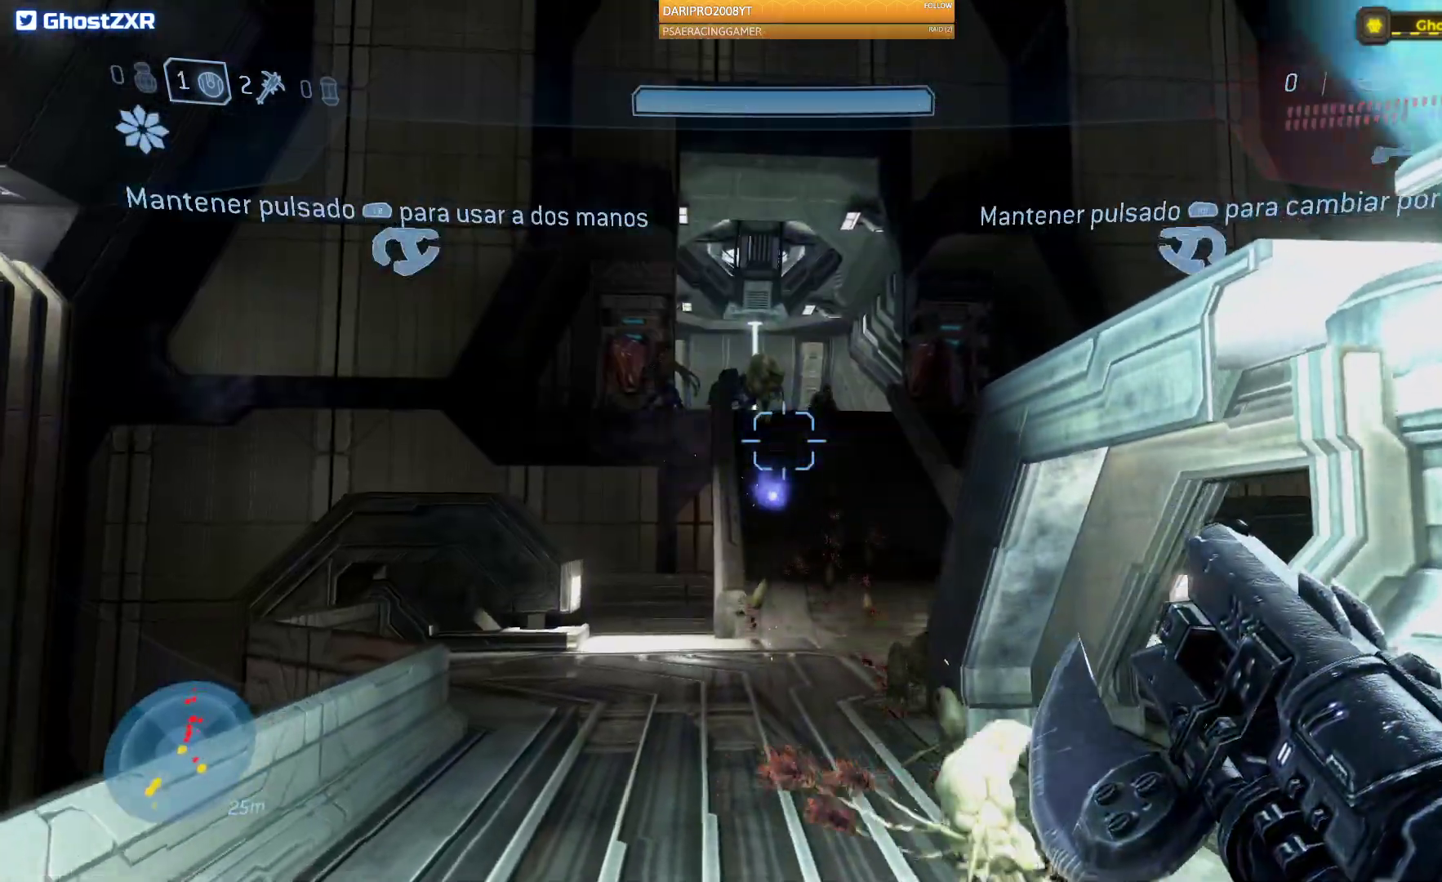
{"buttons": [], "left_stick": "down", "right_stick": "down", "events": [[133, "left_stick", "down-right"], [367, "left_stick", "down"], [417, "right_stick", "down"]]}
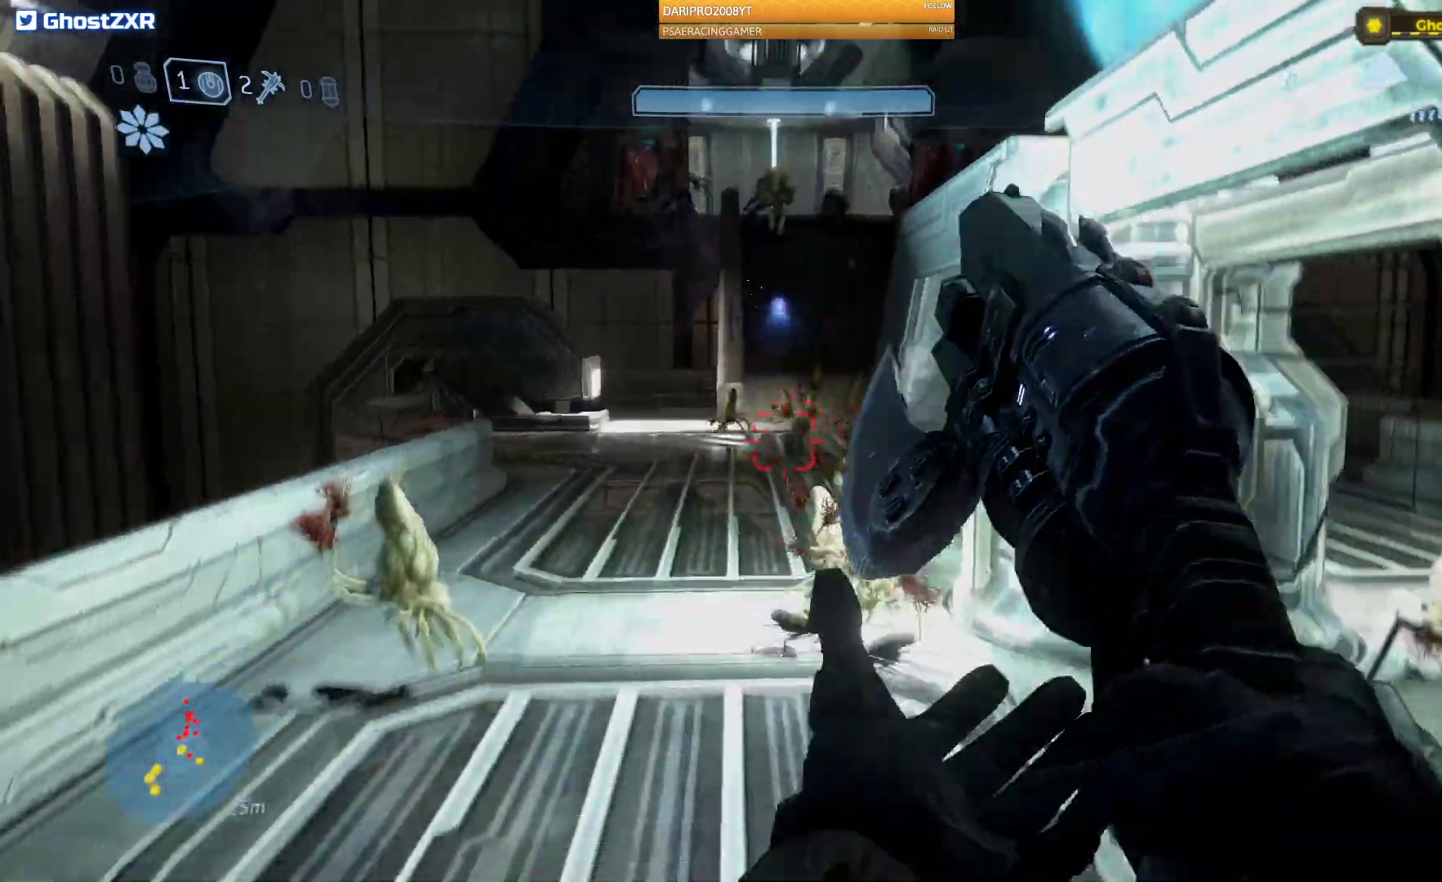
{"buttons": ["R2"], "left_stick": "down", "right_stick": "center", "events": [[67, "R2", "down"], [167, "right_stick", "center"]]}